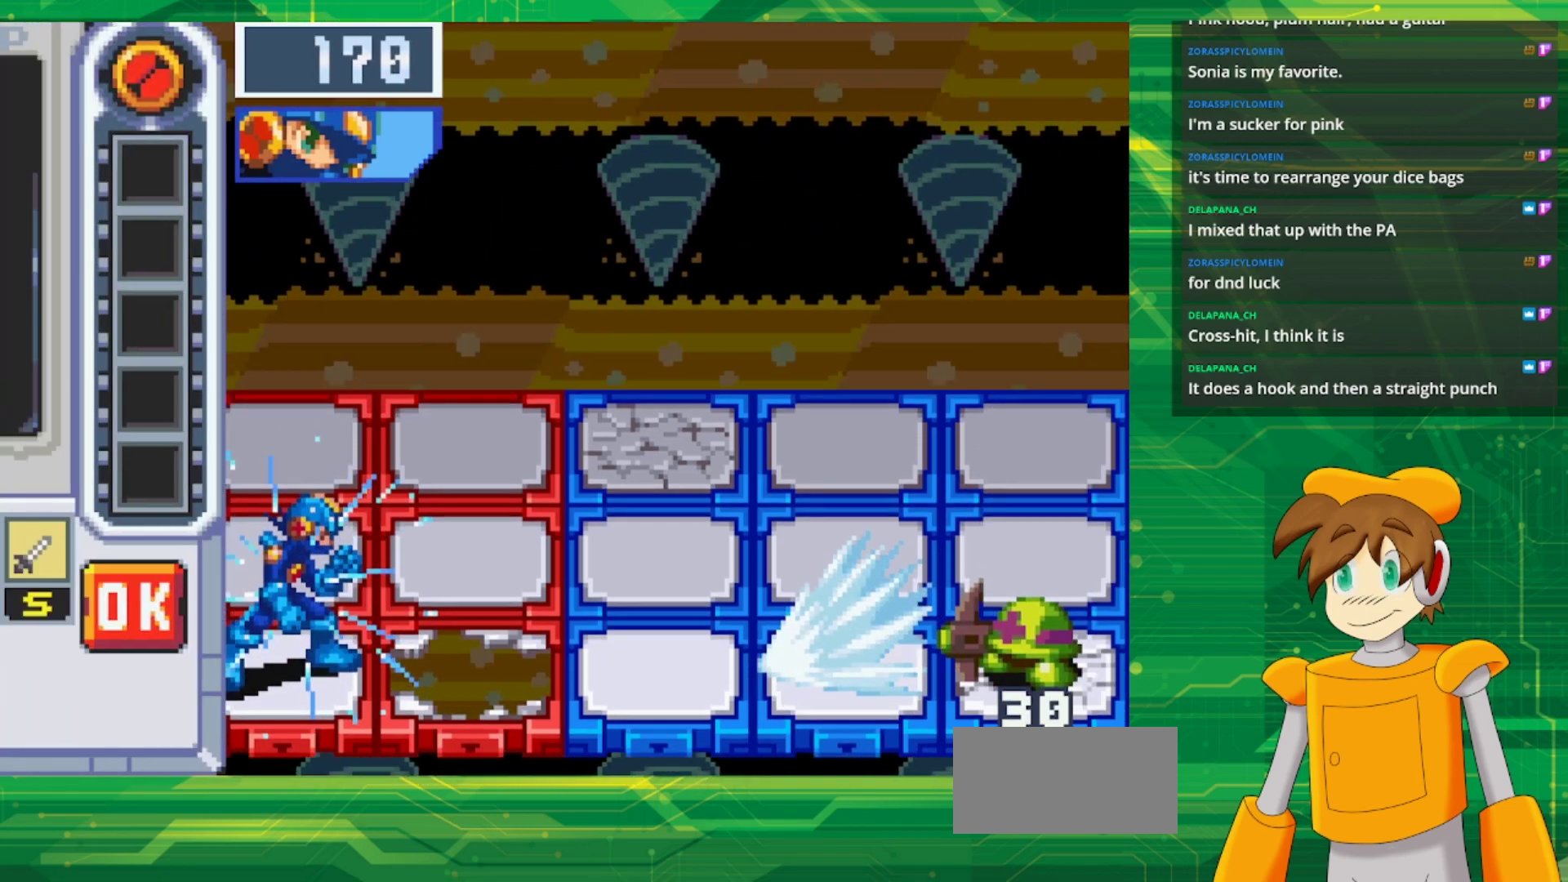
Gameplay with a controller (Nintendo layout); each line is a JSON object with the inputs held at the frame after it. "events" lists button and stick changes between this image and that frame as [ms after this image, input, new state], when the widget could be followed in between. Not read: L1 L3 R3.
{"buttons": [], "events": [[100, "B", "up"]]}
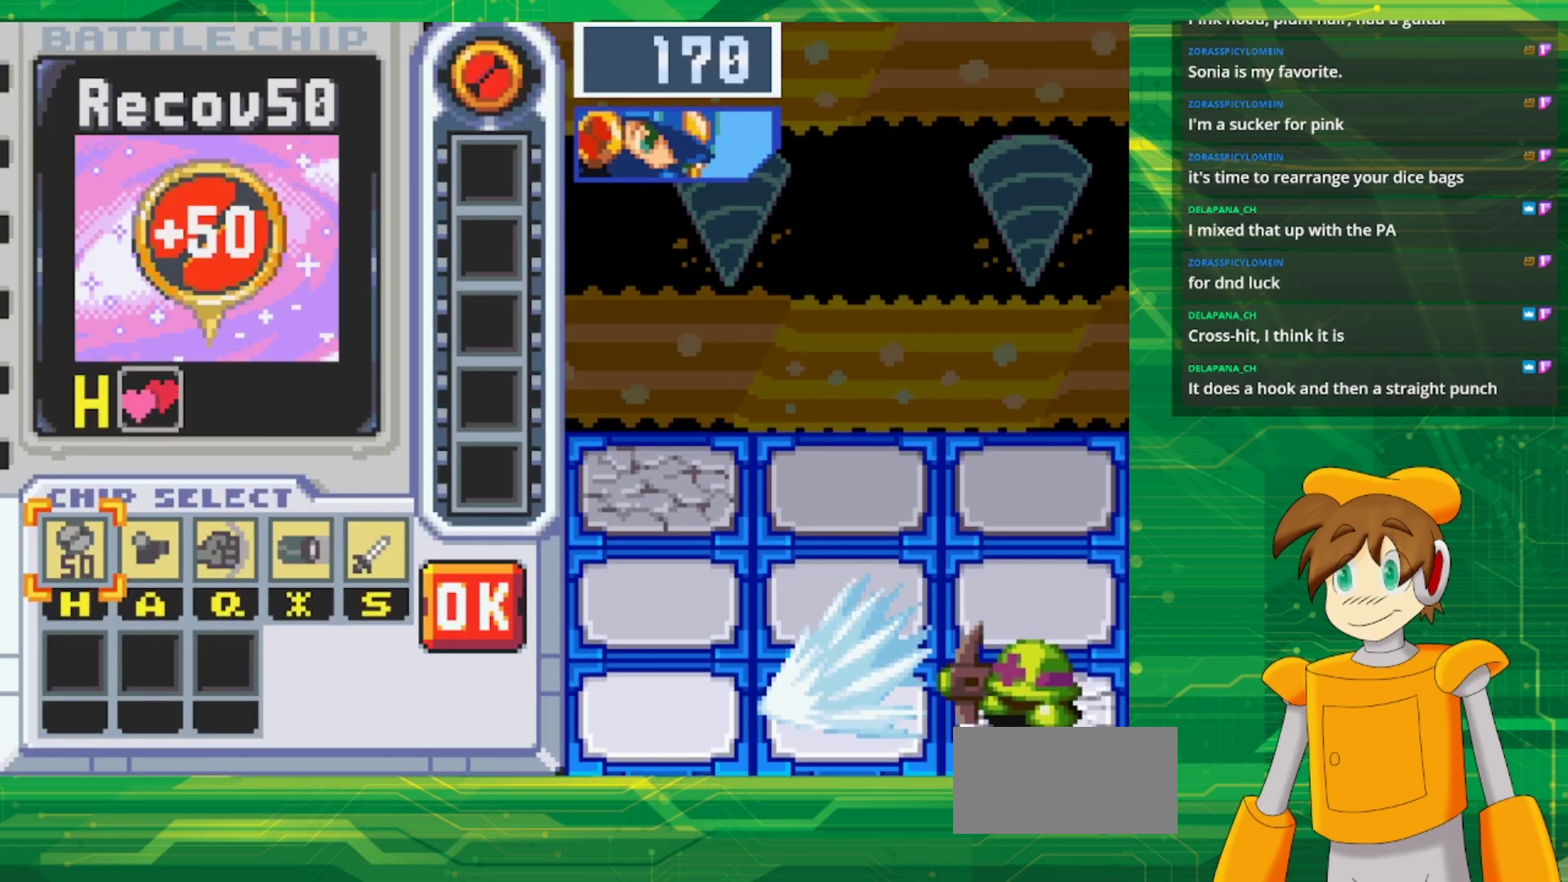
{"buttons": [], "events": []}
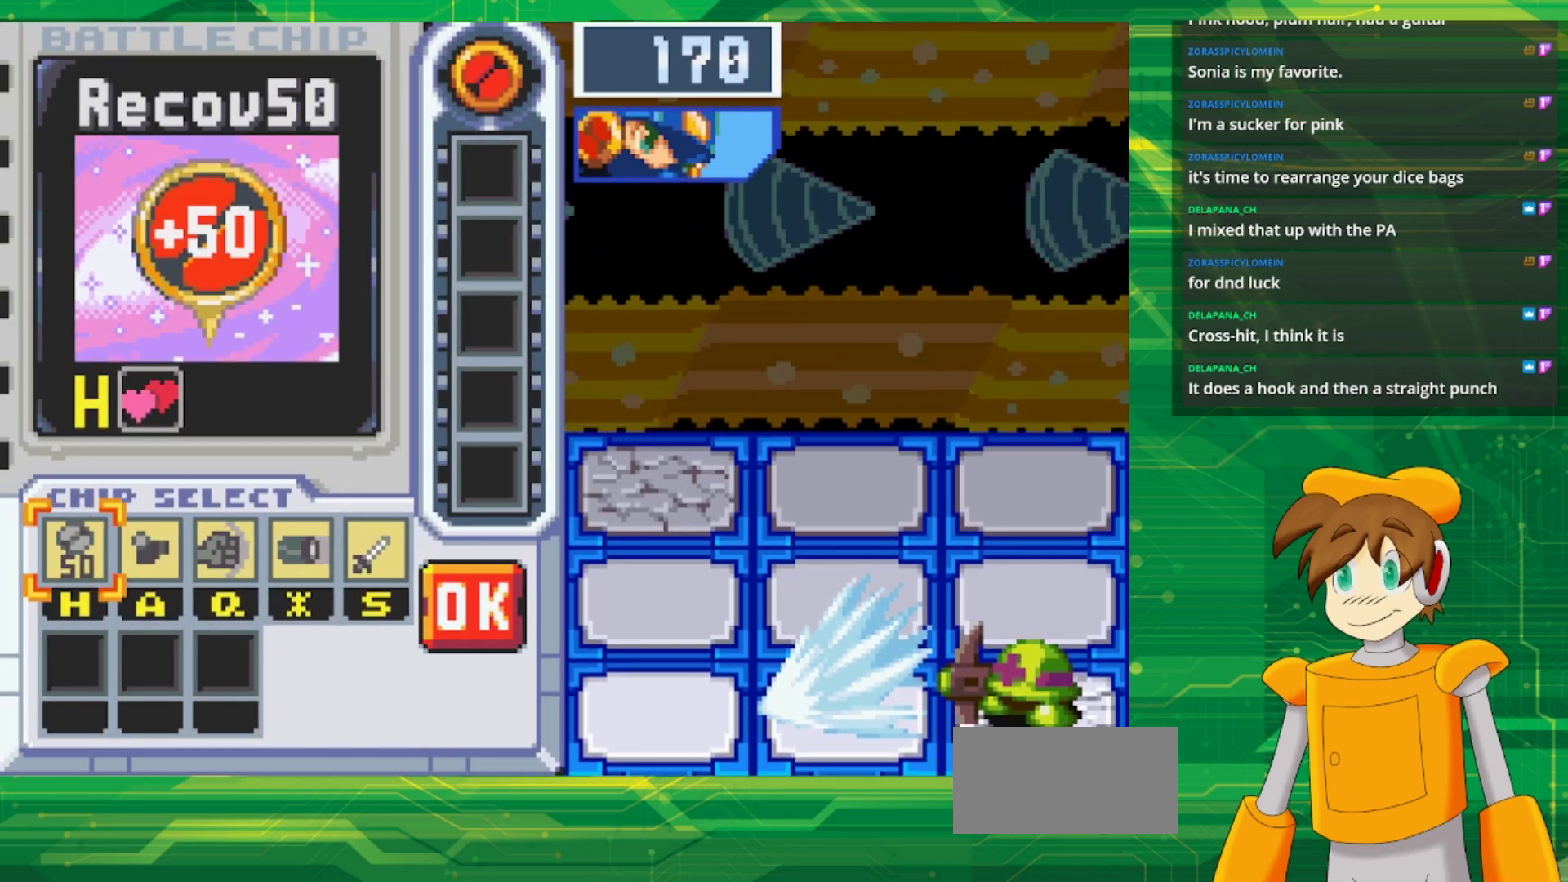
{"buttons": [], "events": []}
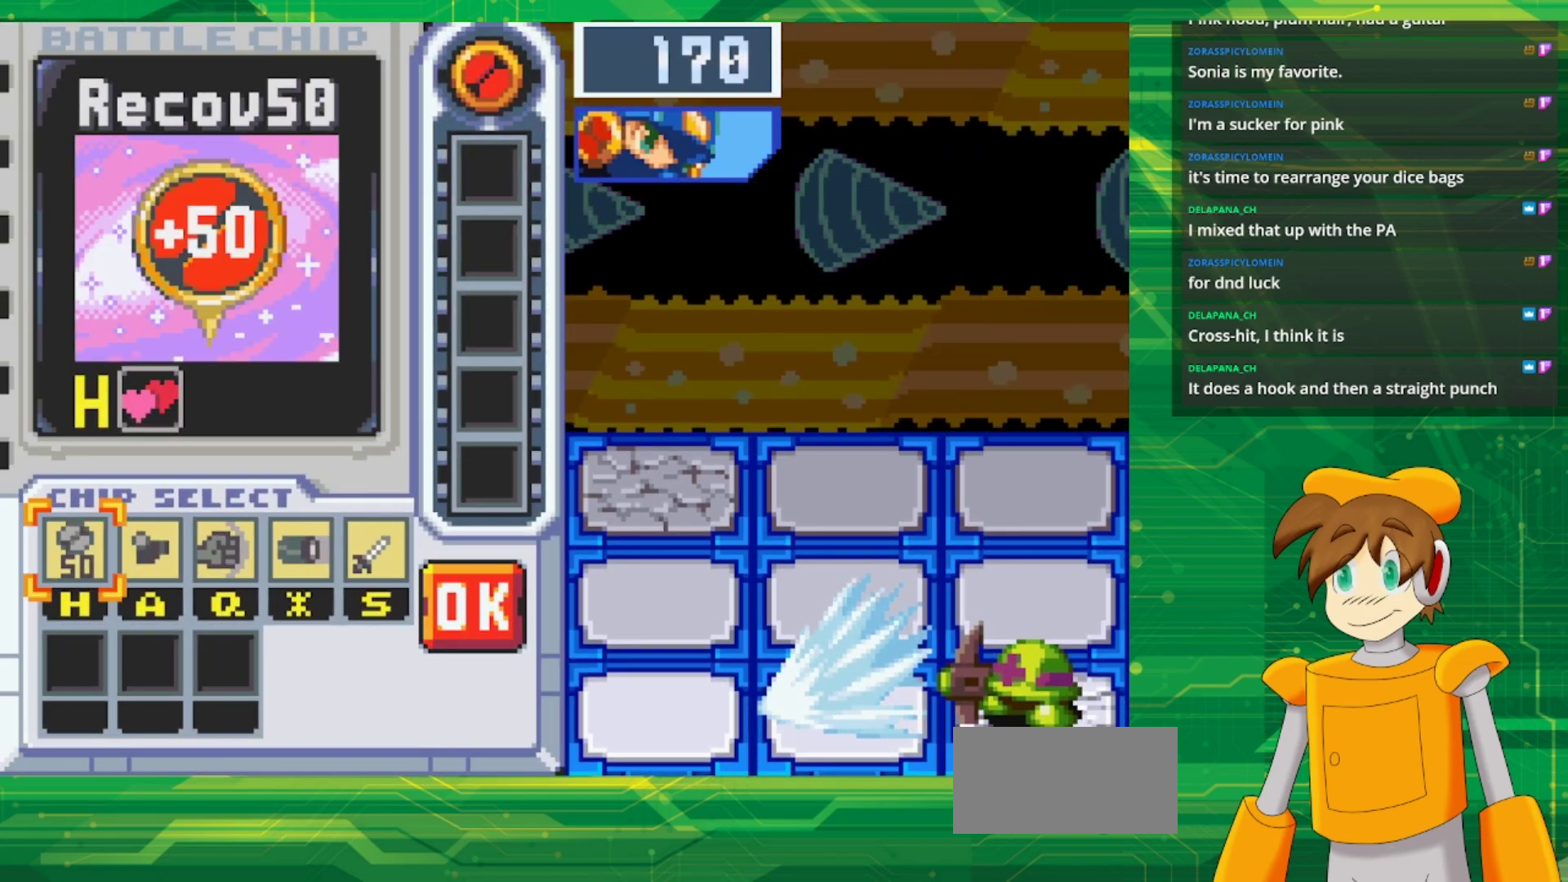
{"buttons": [], "events": []}
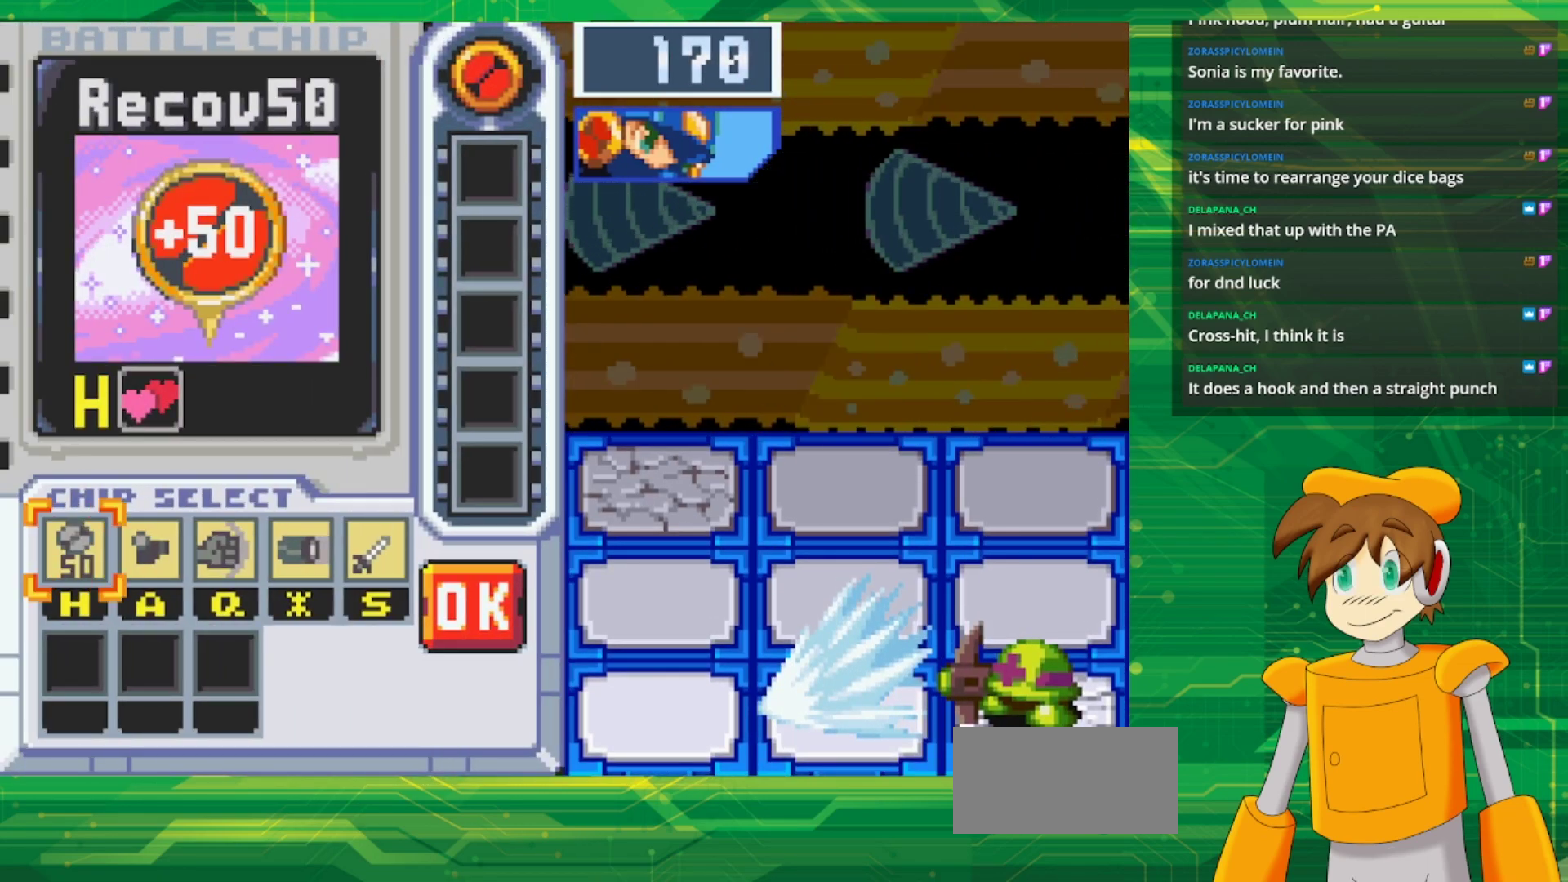
{"buttons": ["A"], "events": [[250, "DPAD_RIGHT", "down"], [300, "DPAD_RIGHT", "up"], [433, "A", "down"]]}
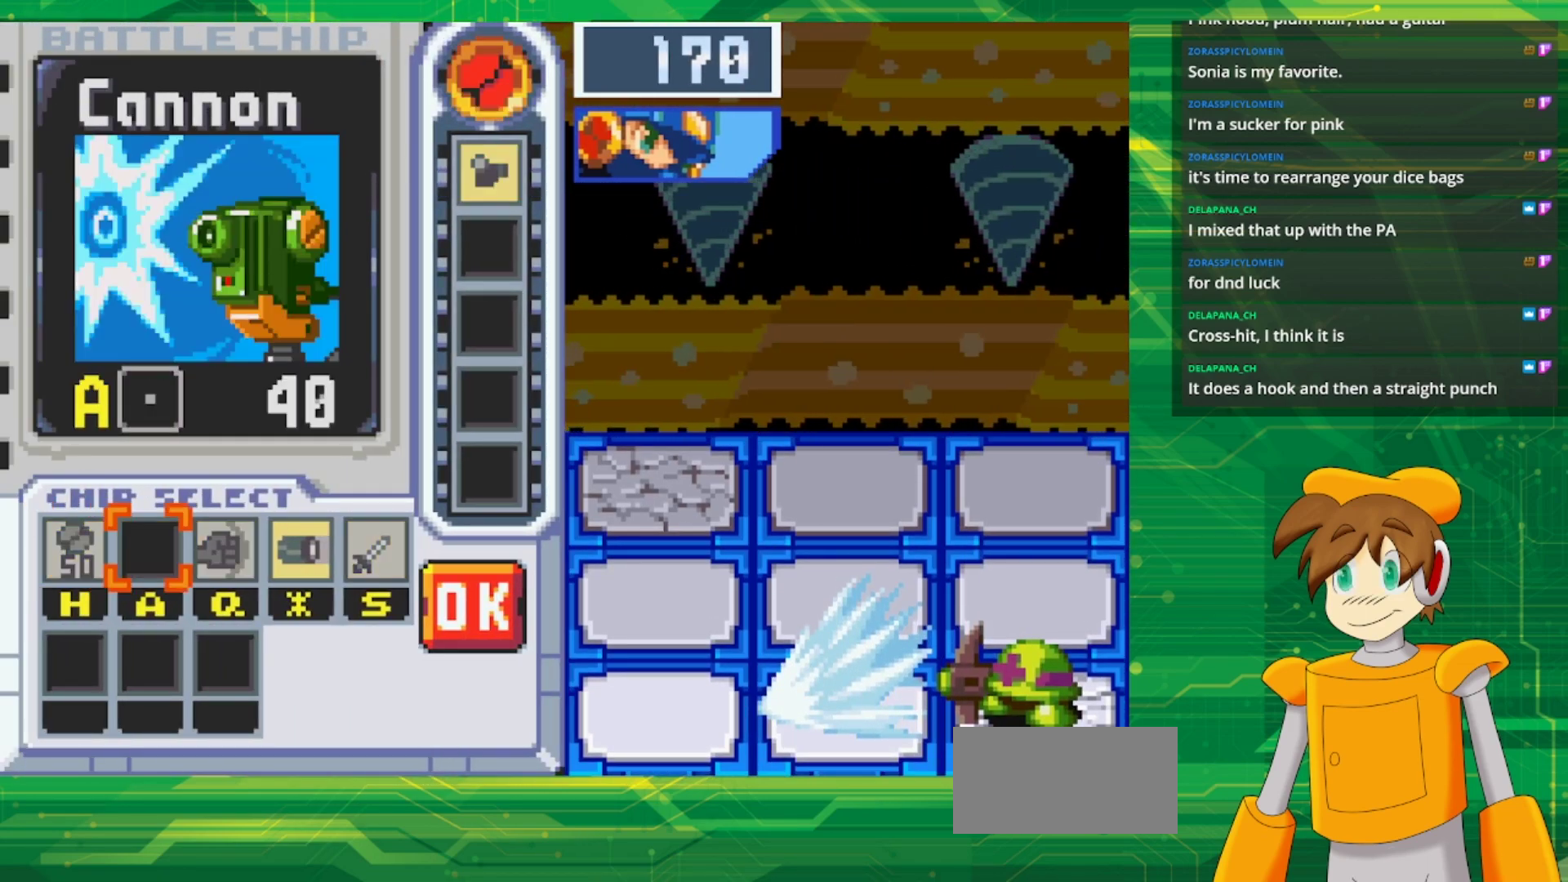
{"buttons": ["DPAD_RIGHT"], "events": [[50, "A", "up"], [100, "DPAD_RIGHT", "down"], [183, "DPAD_RIGHT", "up"], [300, "DPAD_RIGHT", "down"], [367, "DPAD_RIGHT", "up"], [450, "DPAD_RIGHT", "down"]]}
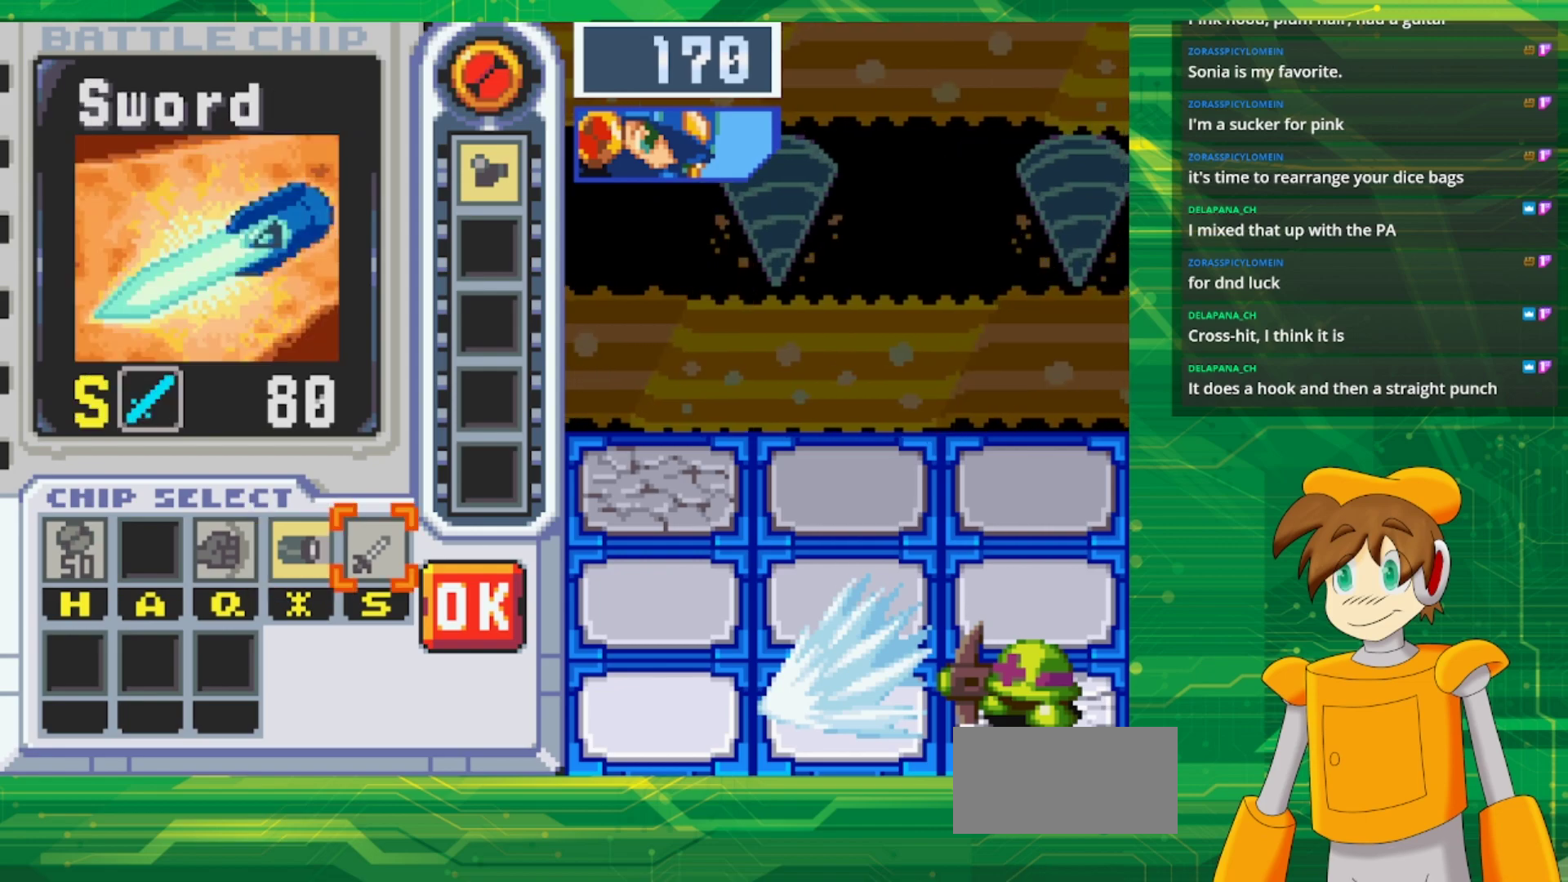
{"buttons": [], "events": [[33, "DPAD_RIGHT", "up"], [100, "DPAD_RIGHT", "down"], [233, "DPAD_RIGHT", "up"], [317, "A", "down"], [500, "A", "up"]]}
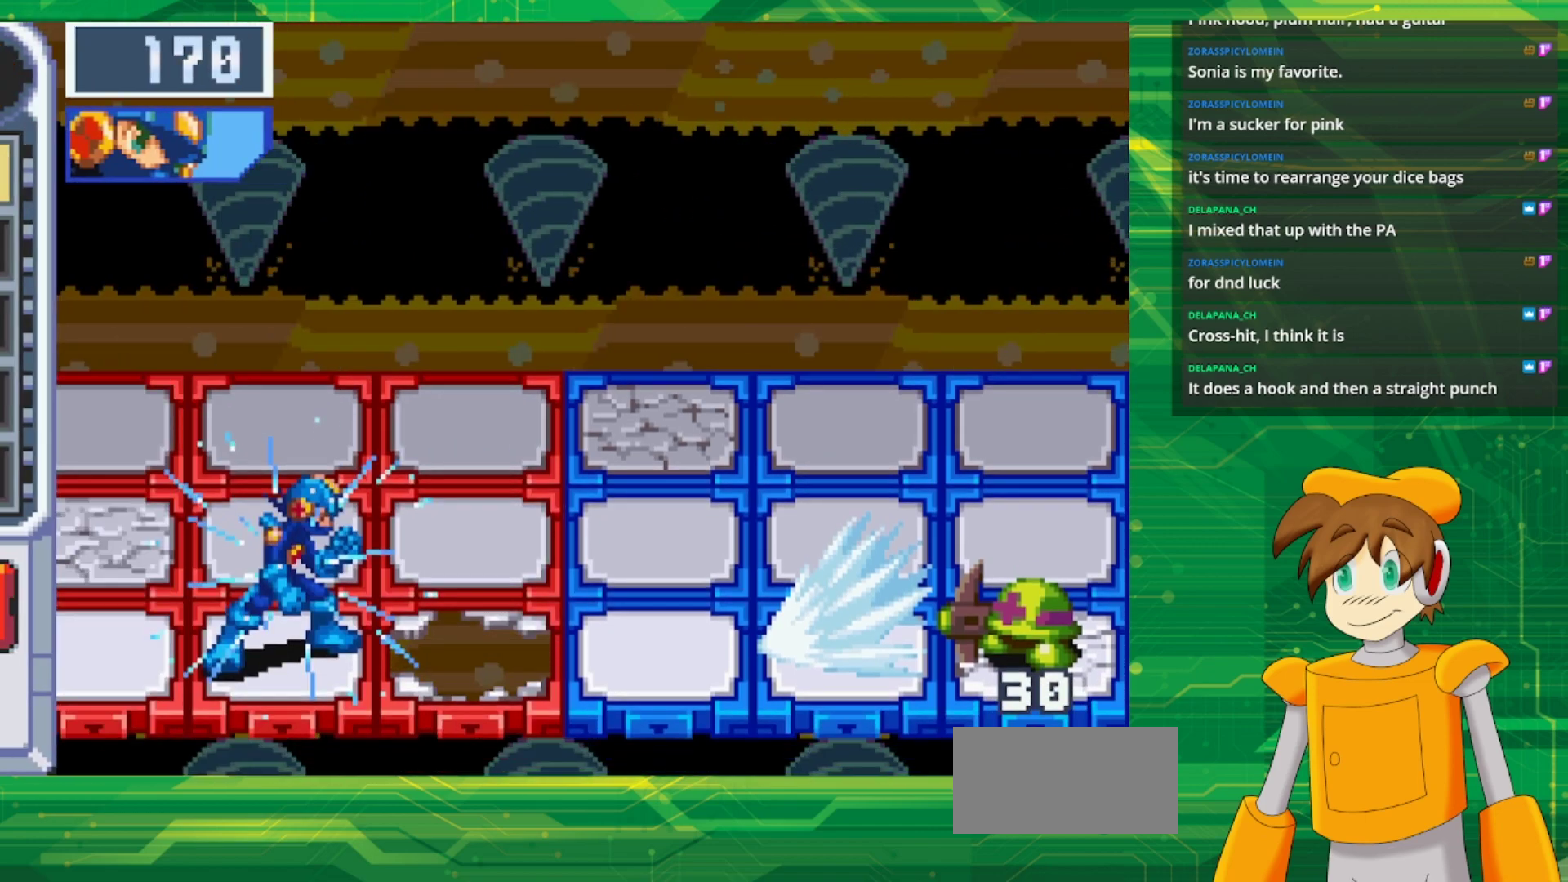
{"buttons": [], "events": []}
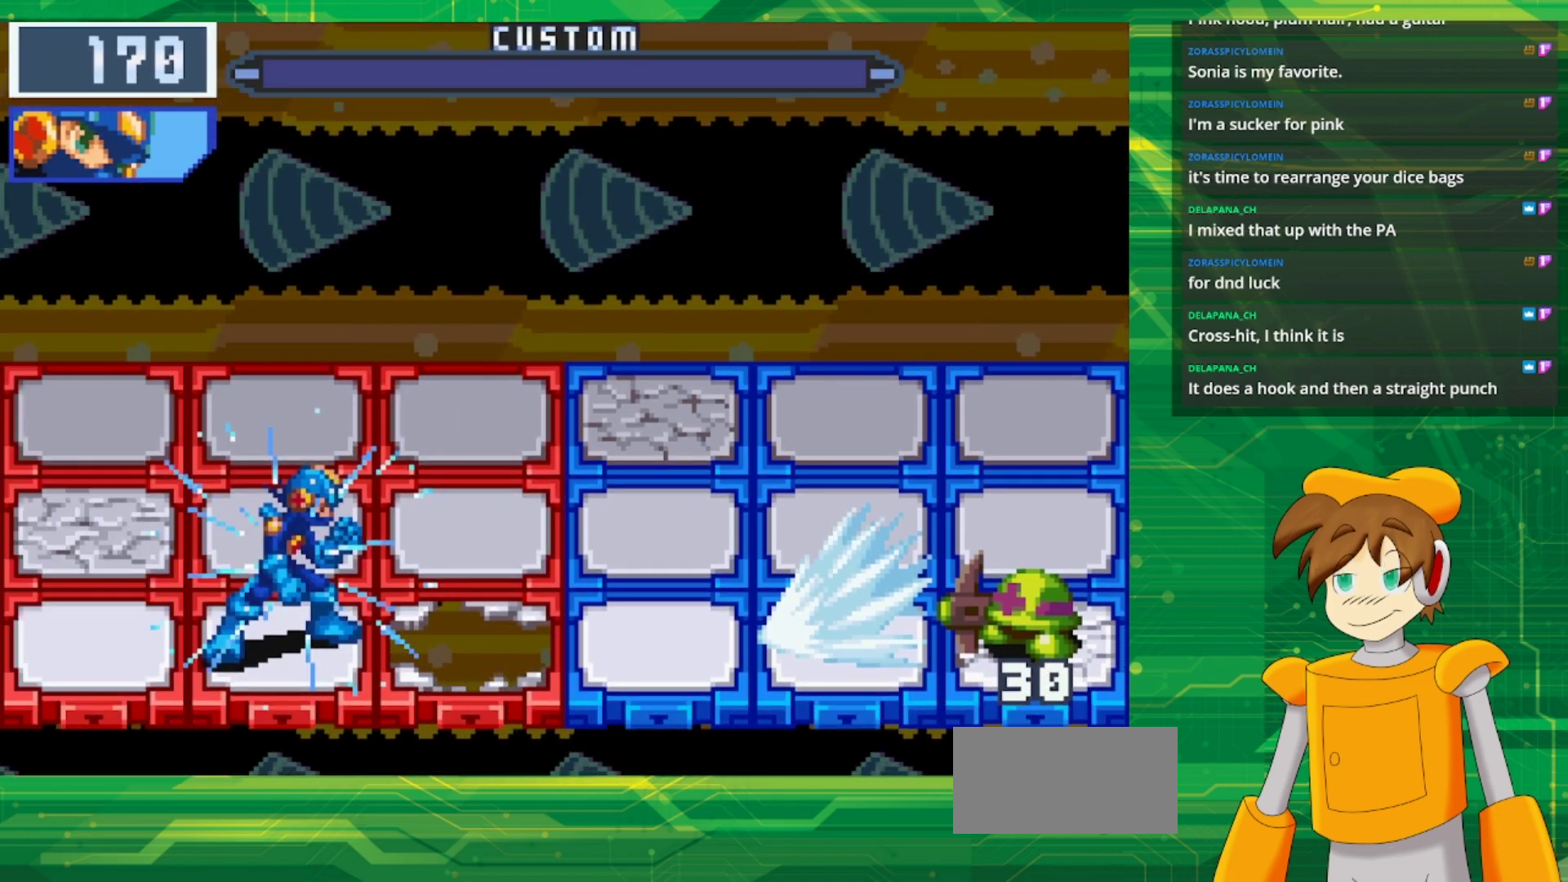
{"buttons": [], "events": []}
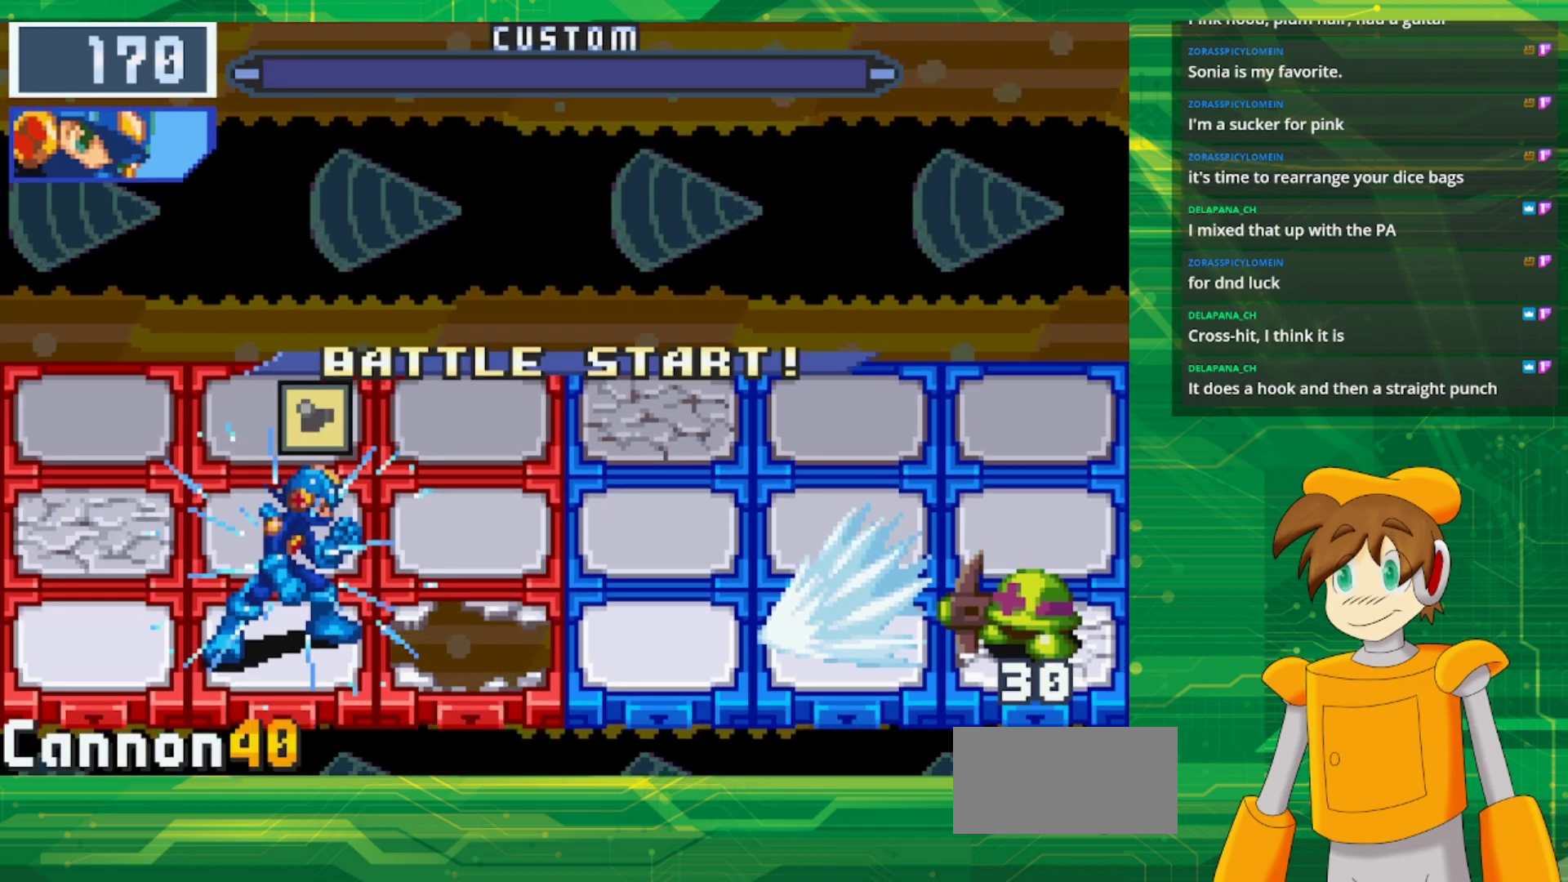
{"buttons": [], "events": []}
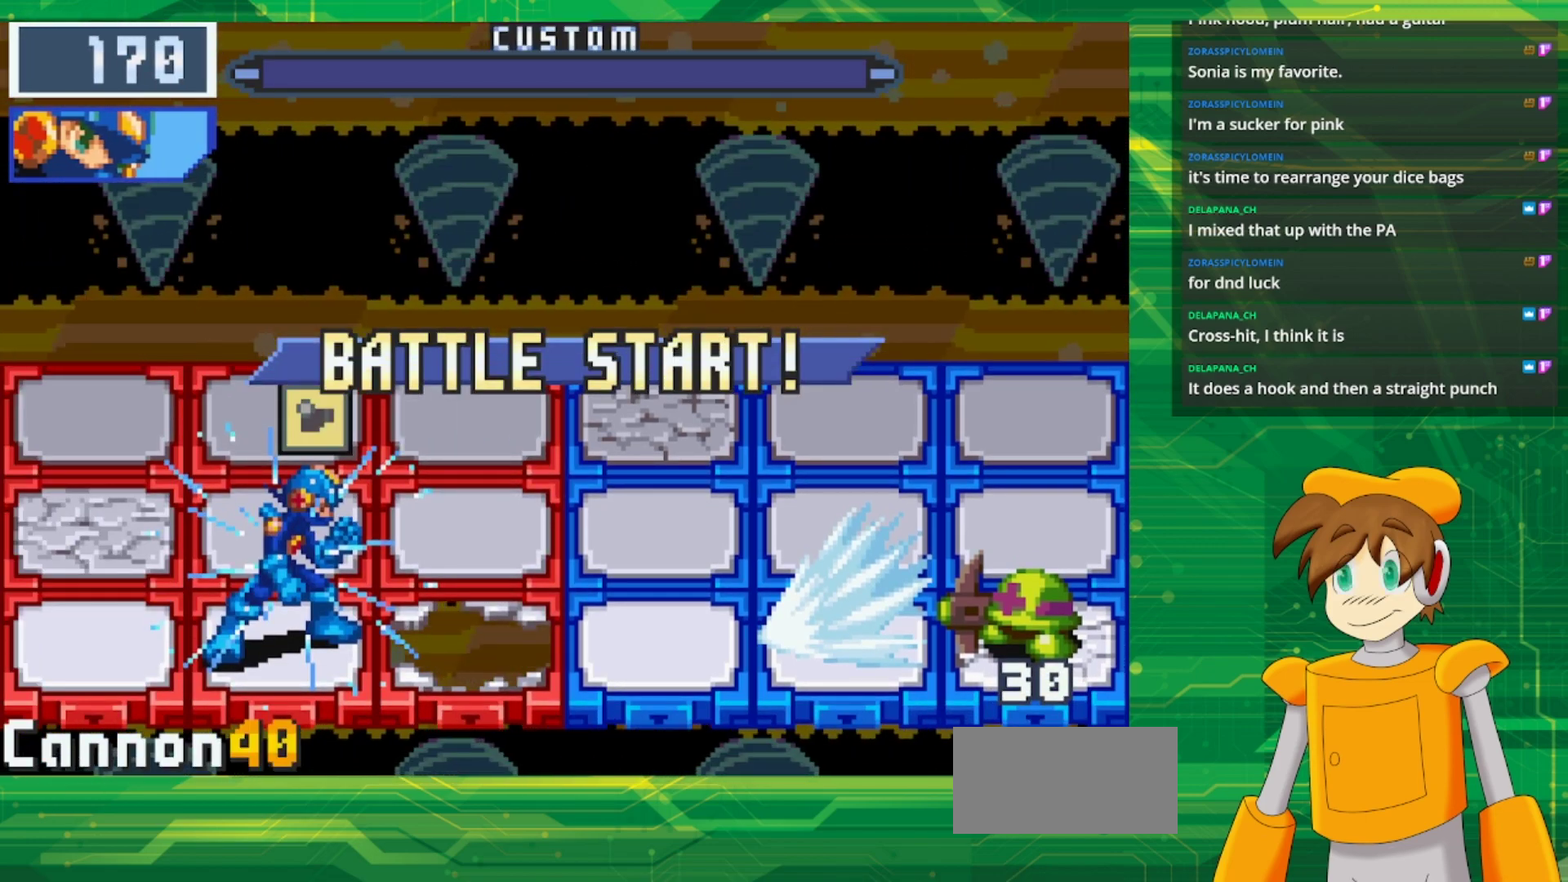
{"buttons": [], "events": []}
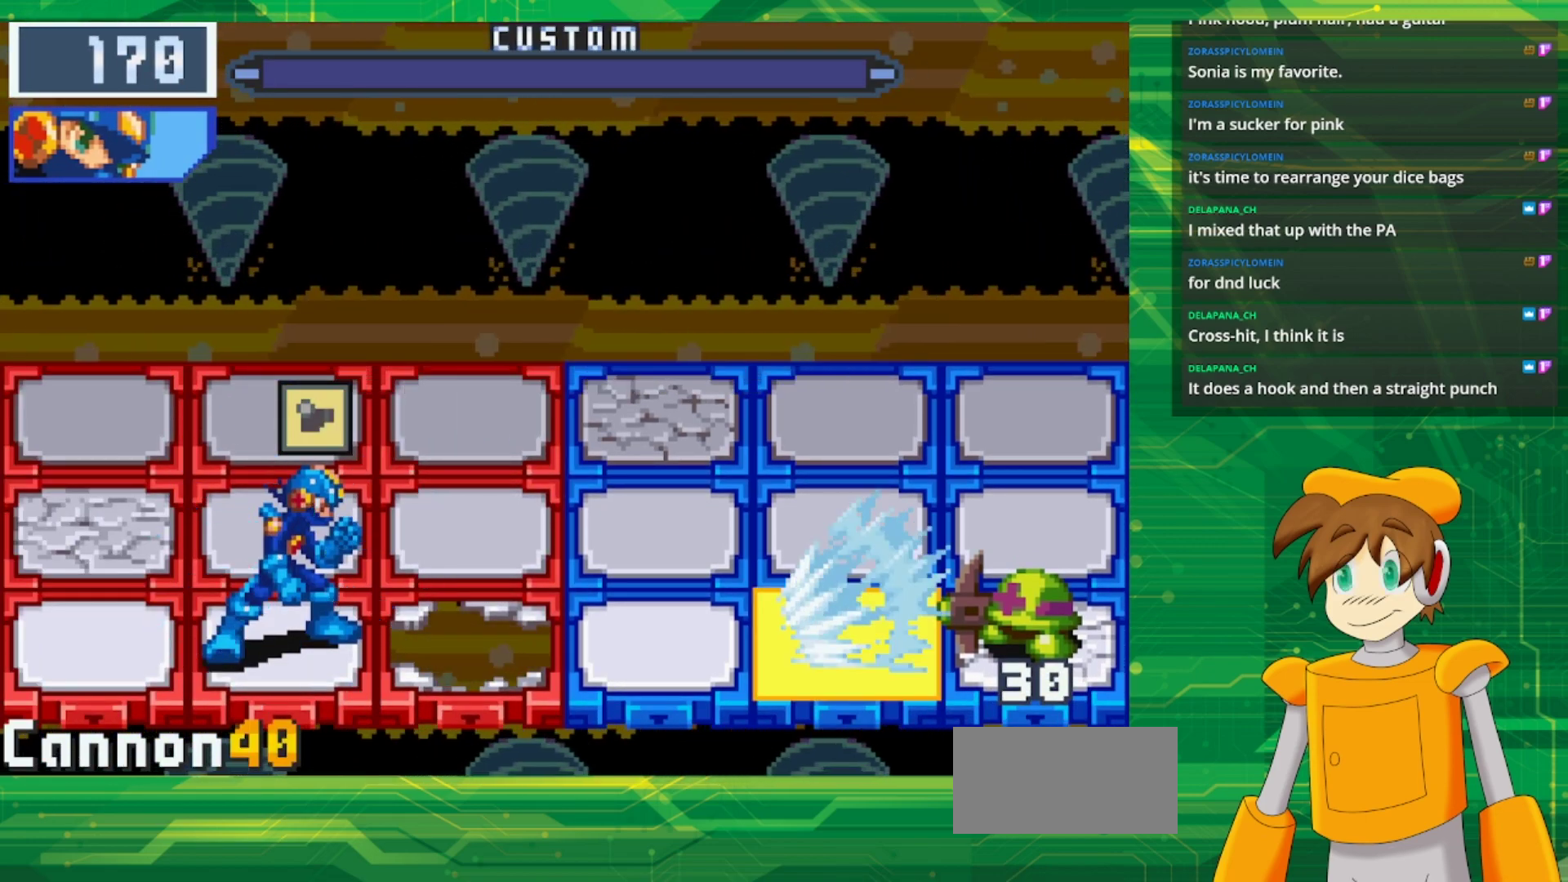
{"buttons": [], "events": []}
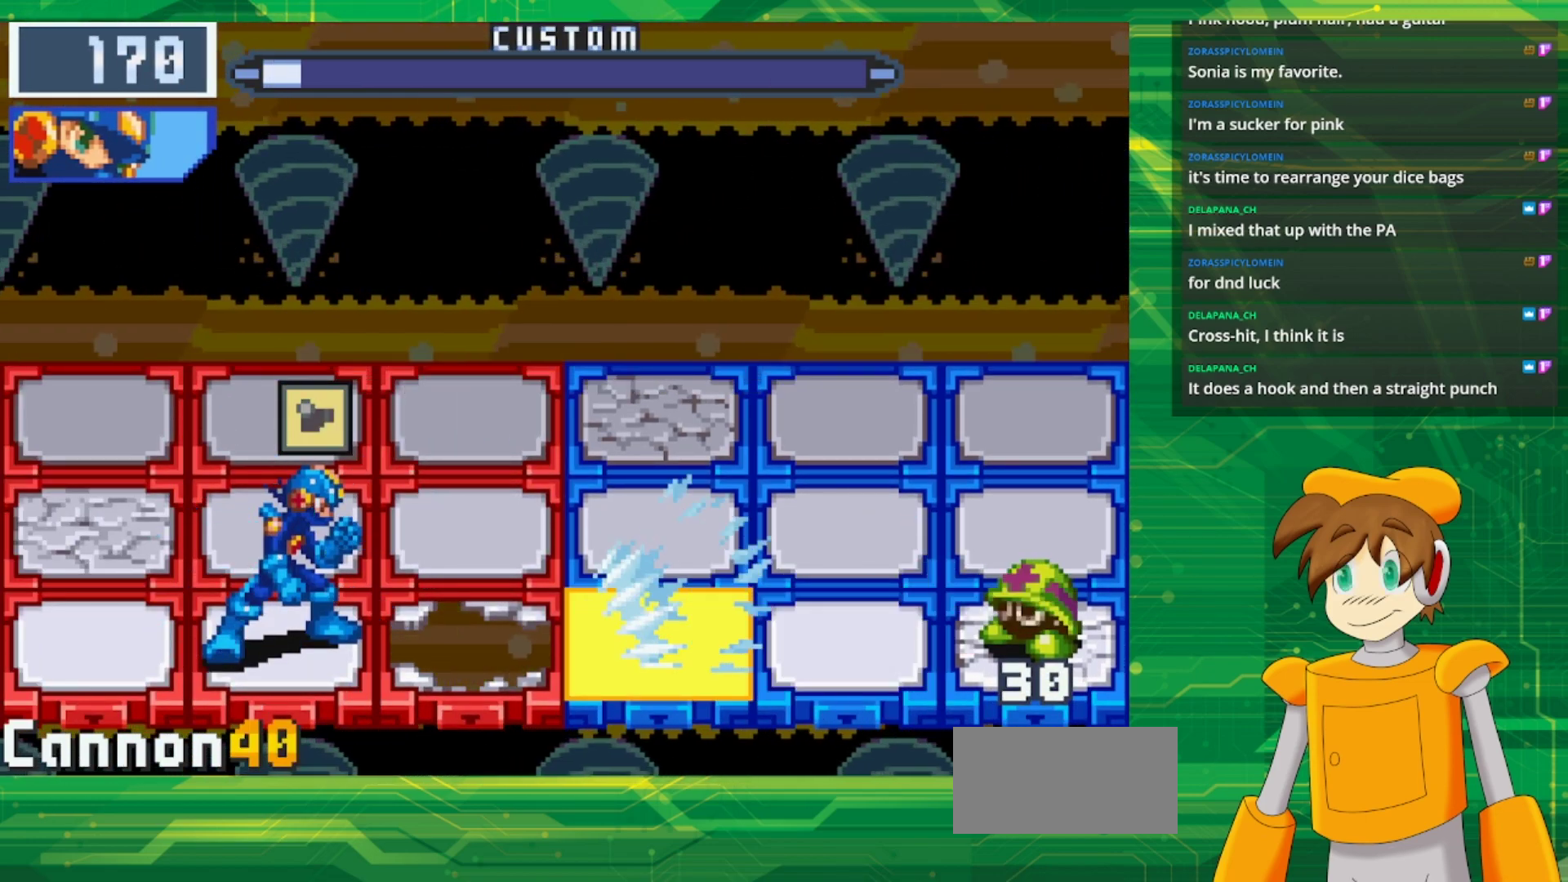
{"buttons": ["A"], "events": [[400, "A", "down"]]}
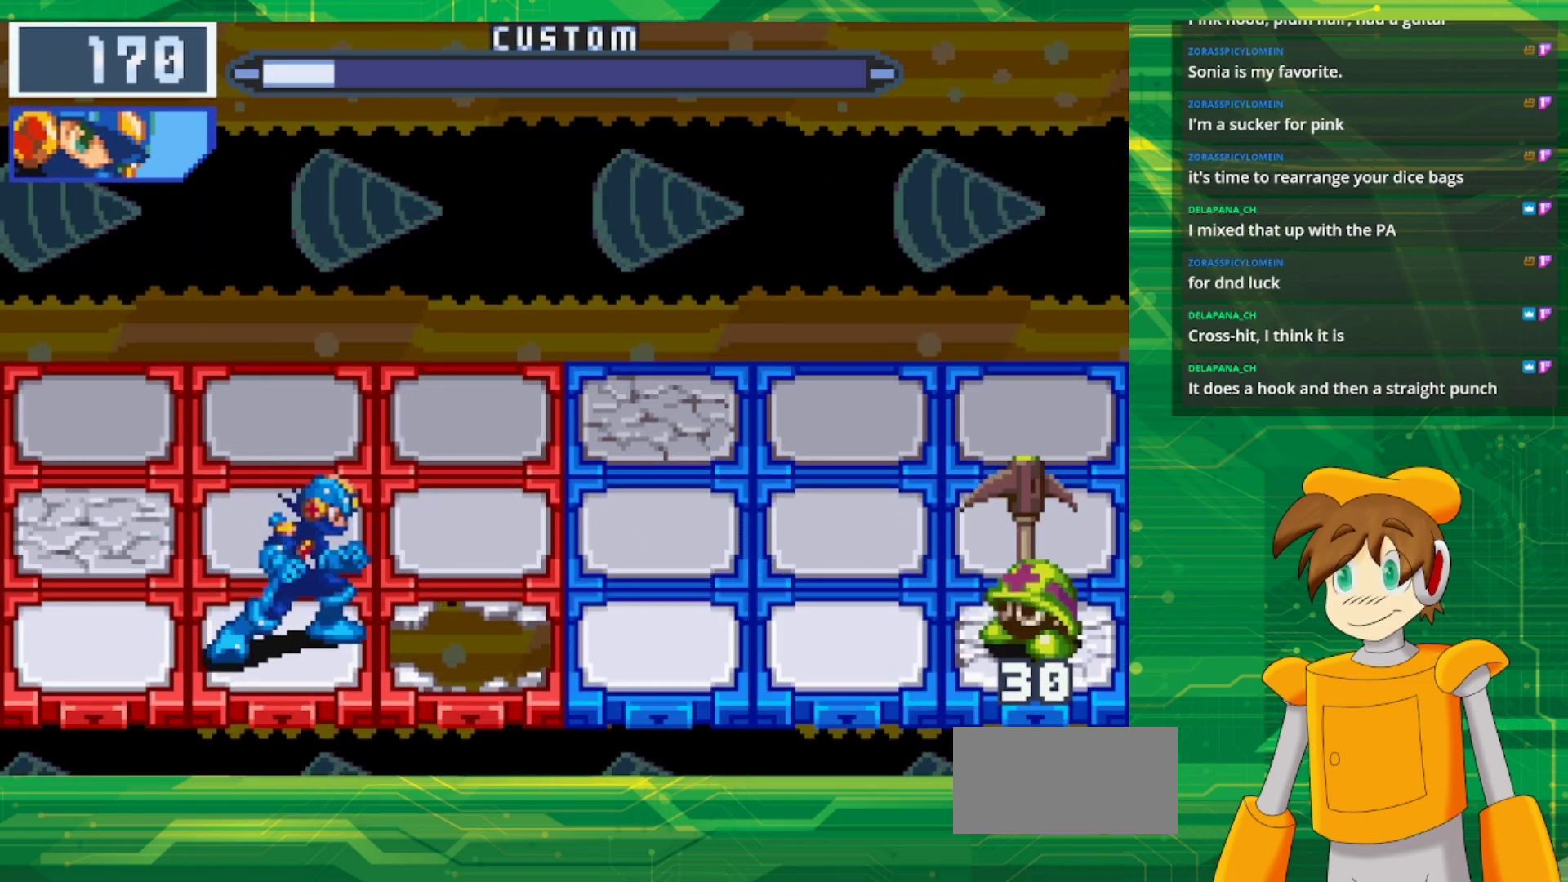
{"buttons": [], "events": [[67, "A", "up"]]}
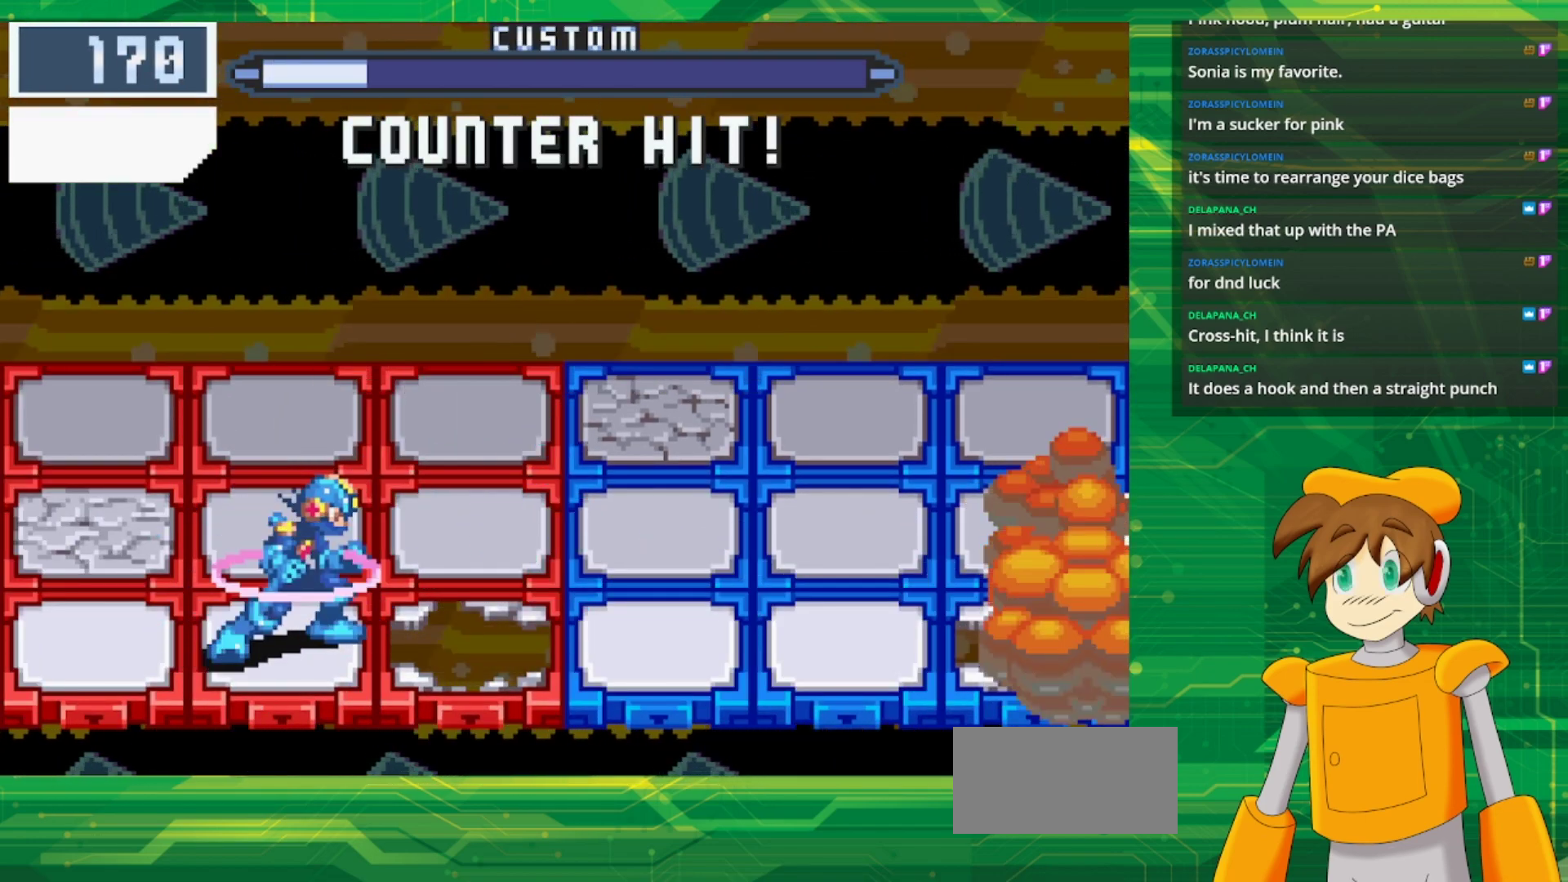
{"buttons": [], "events": []}
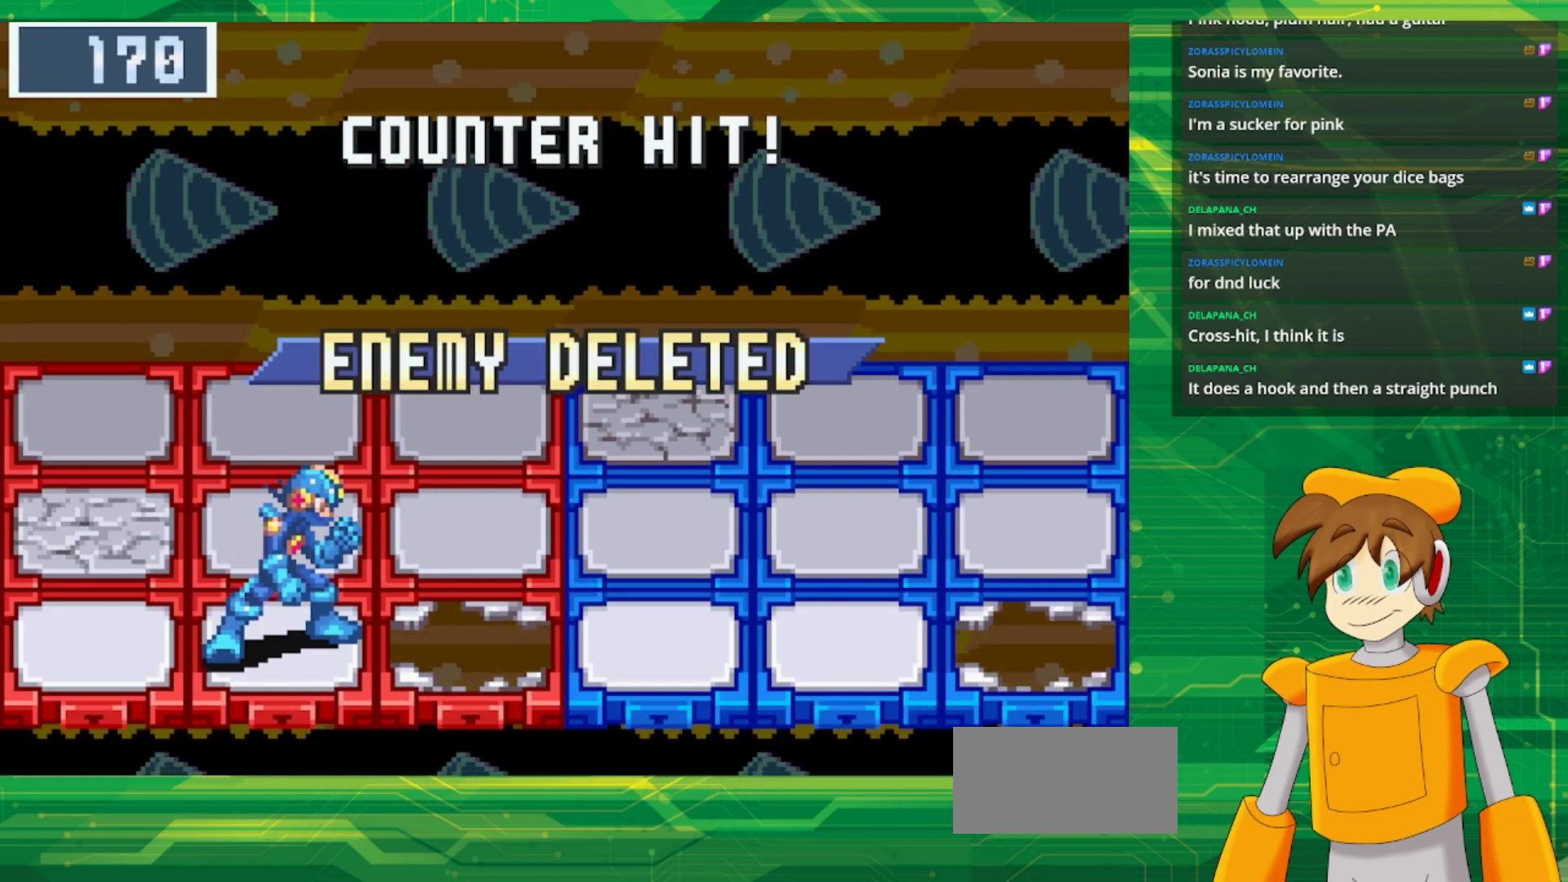
{"buttons": [], "events": []}
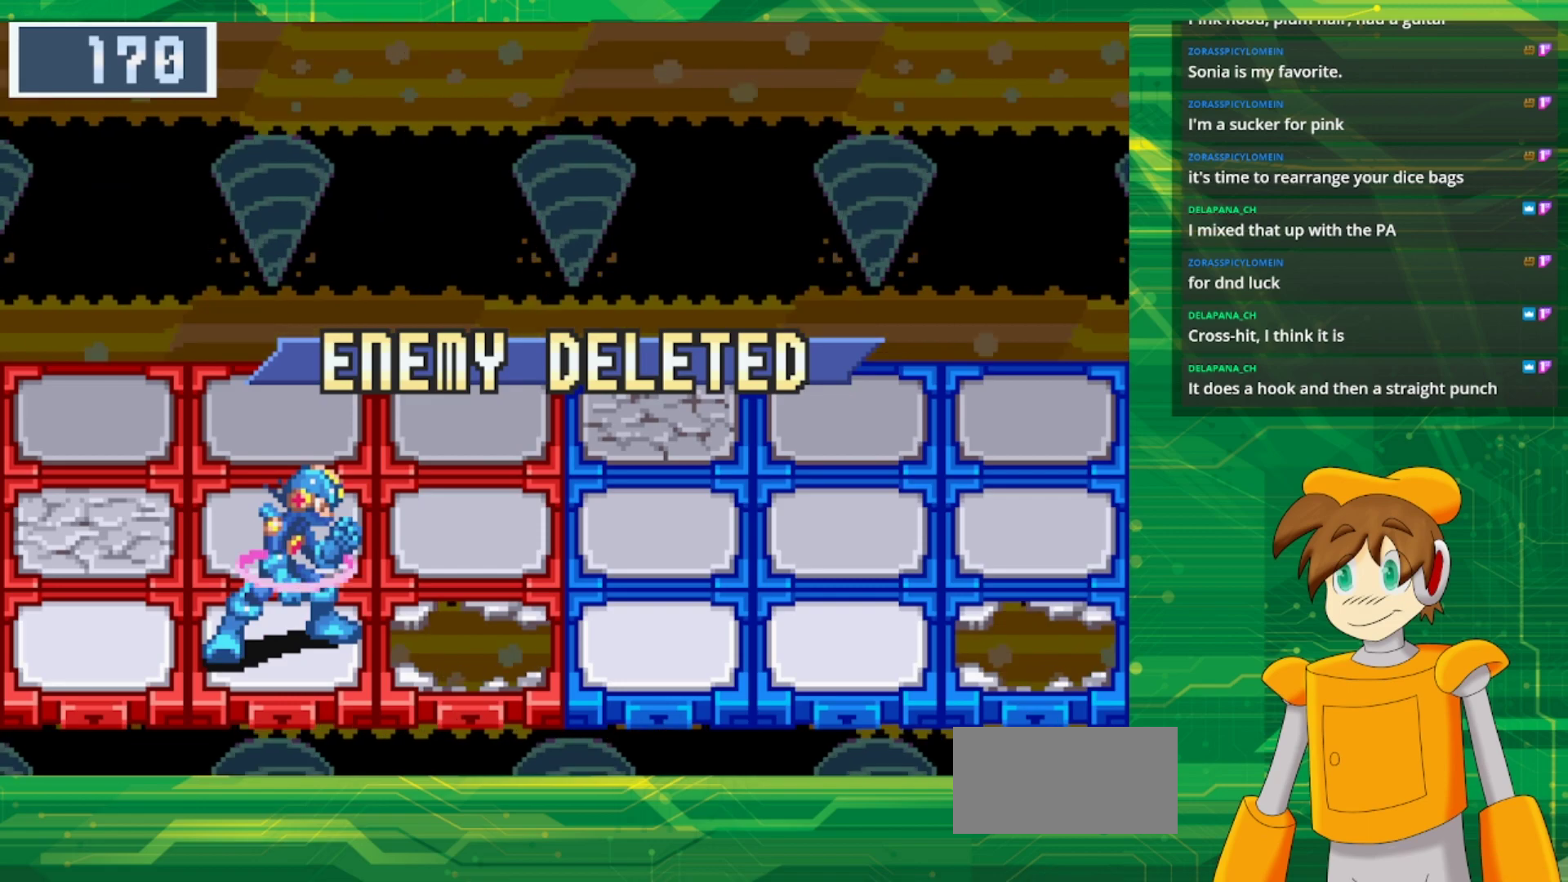
{"buttons": [], "events": []}
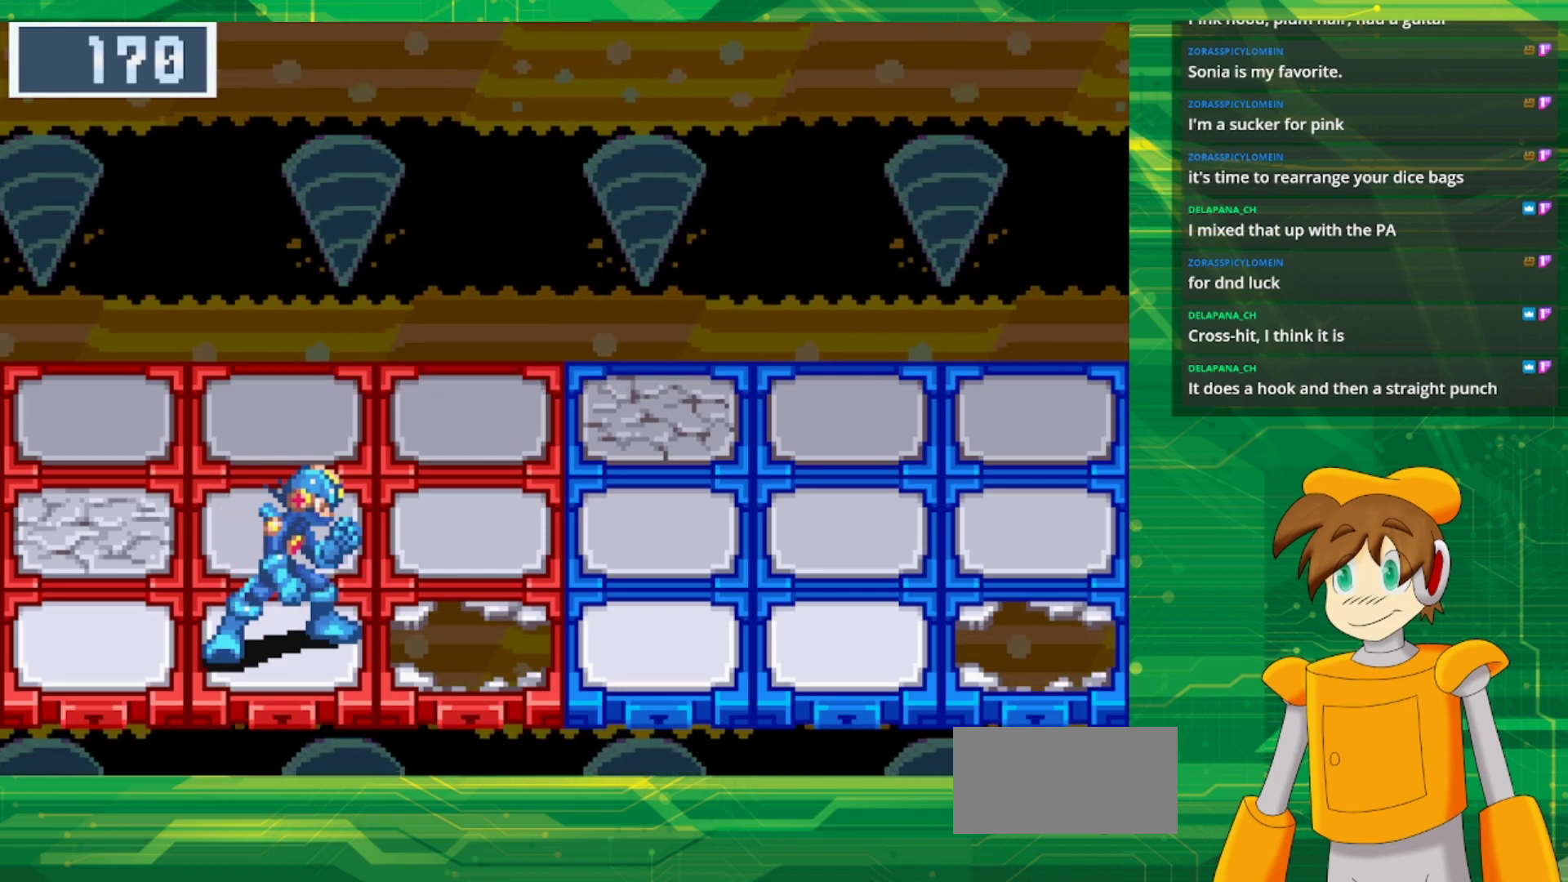
{"buttons": [], "events": []}
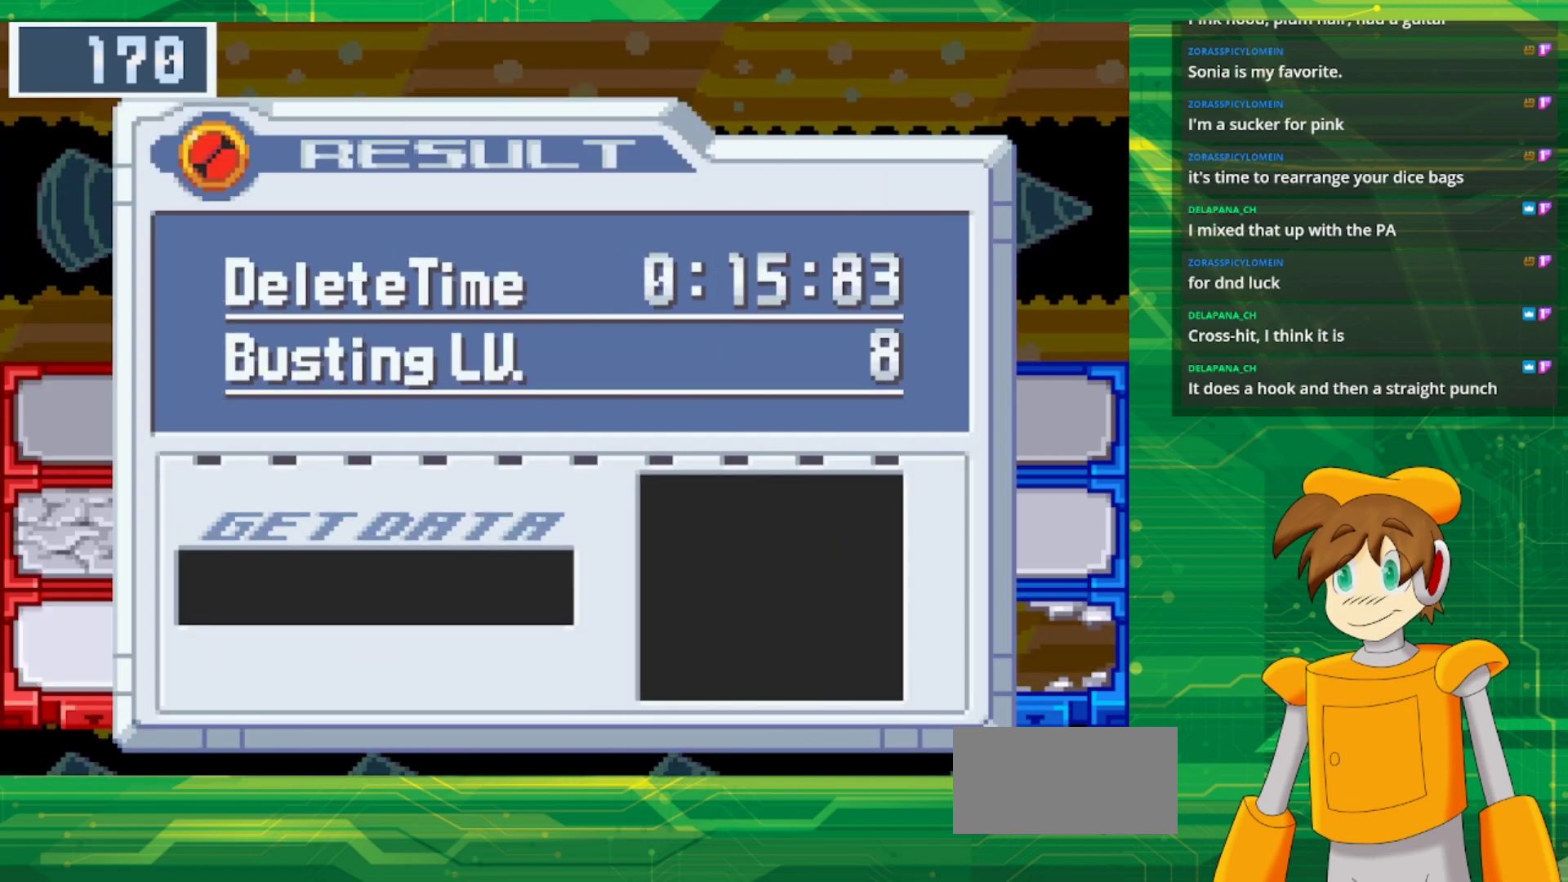
{"buttons": [], "events": [[267, "A", "down"], [417, "A", "up"]]}
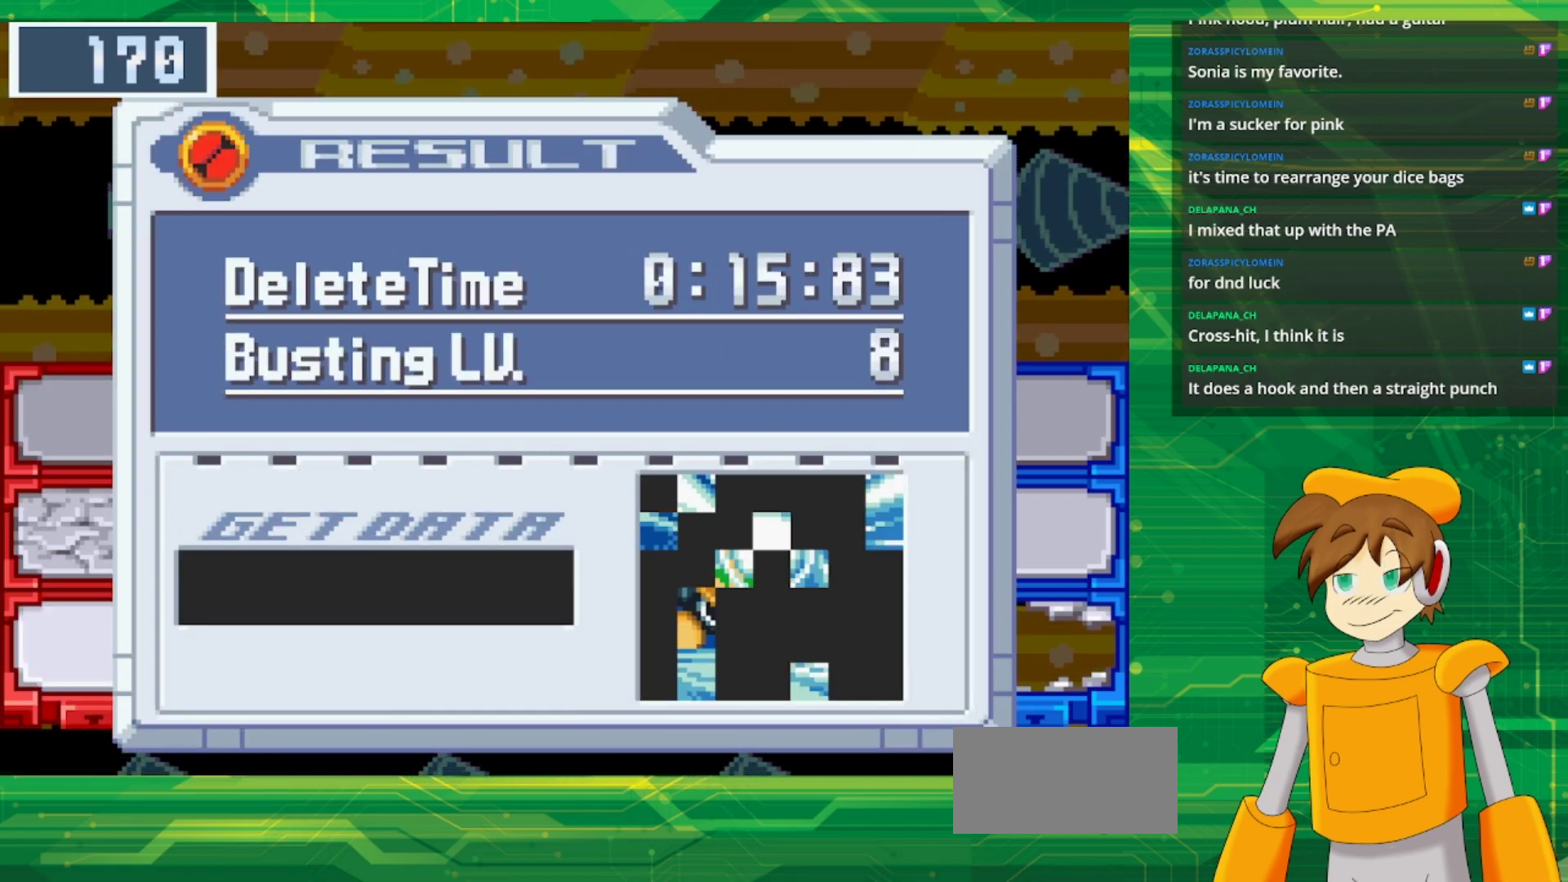
{"buttons": [], "events": []}
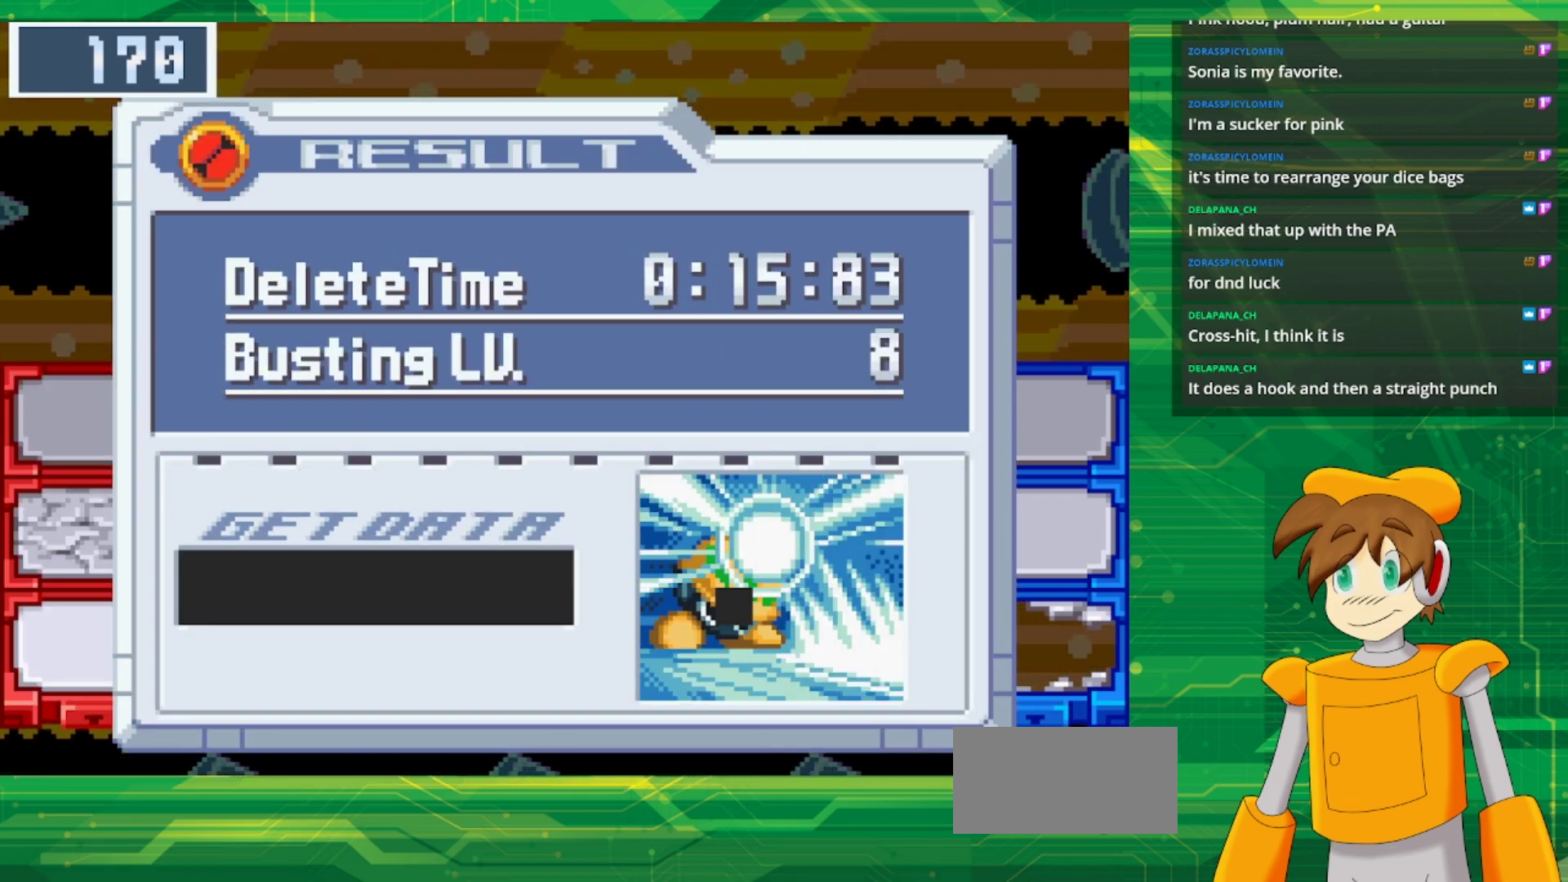
{"buttons": [], "events": []}
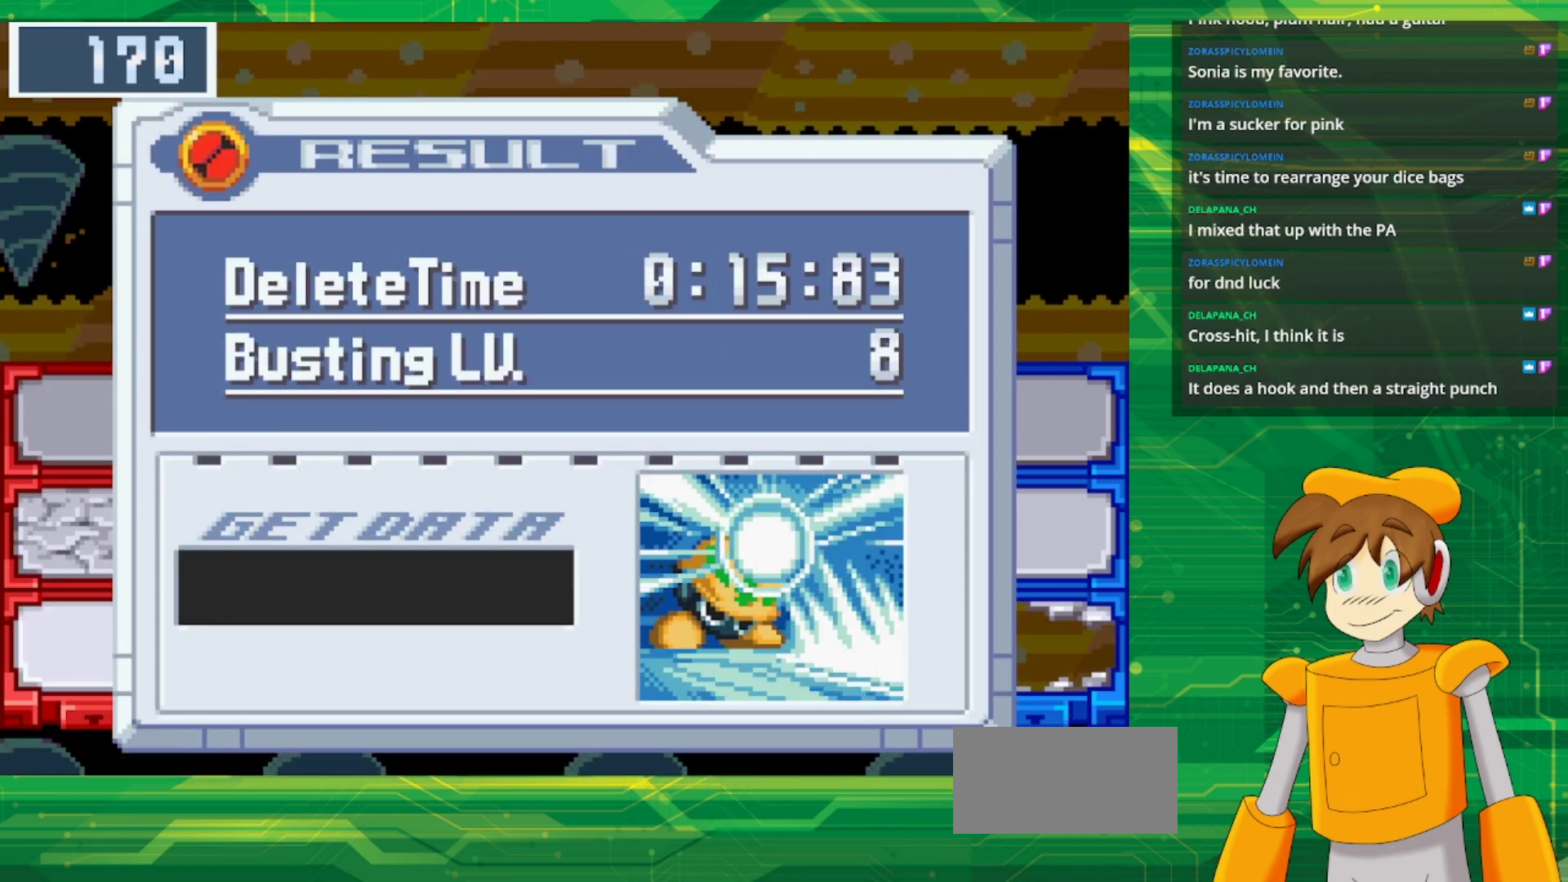
{"buttons": [], "events": []}
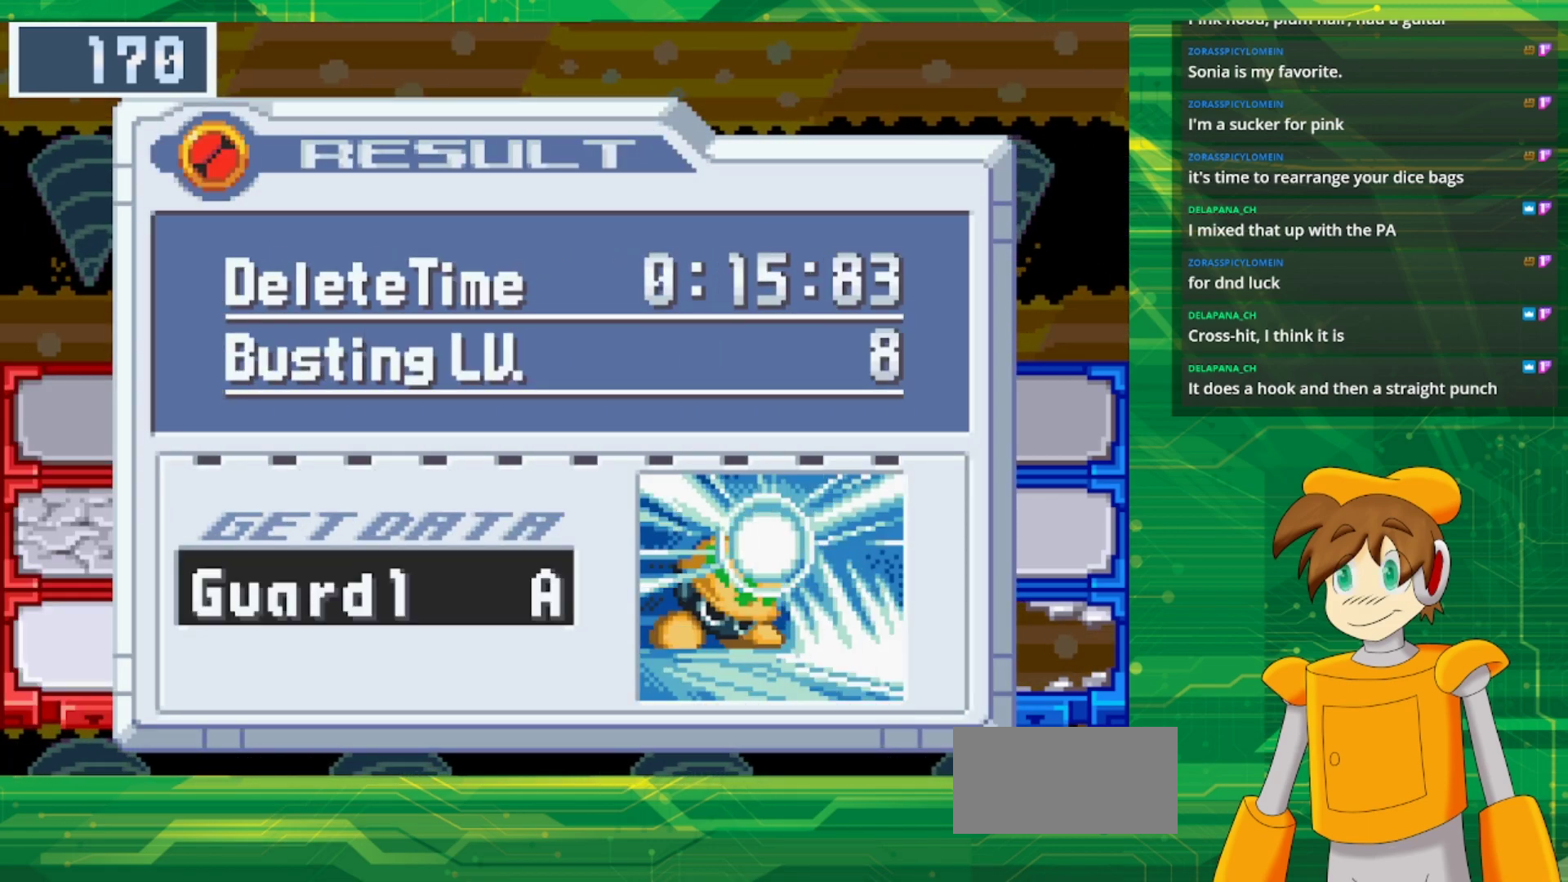
{"buttons": [], "events": []}
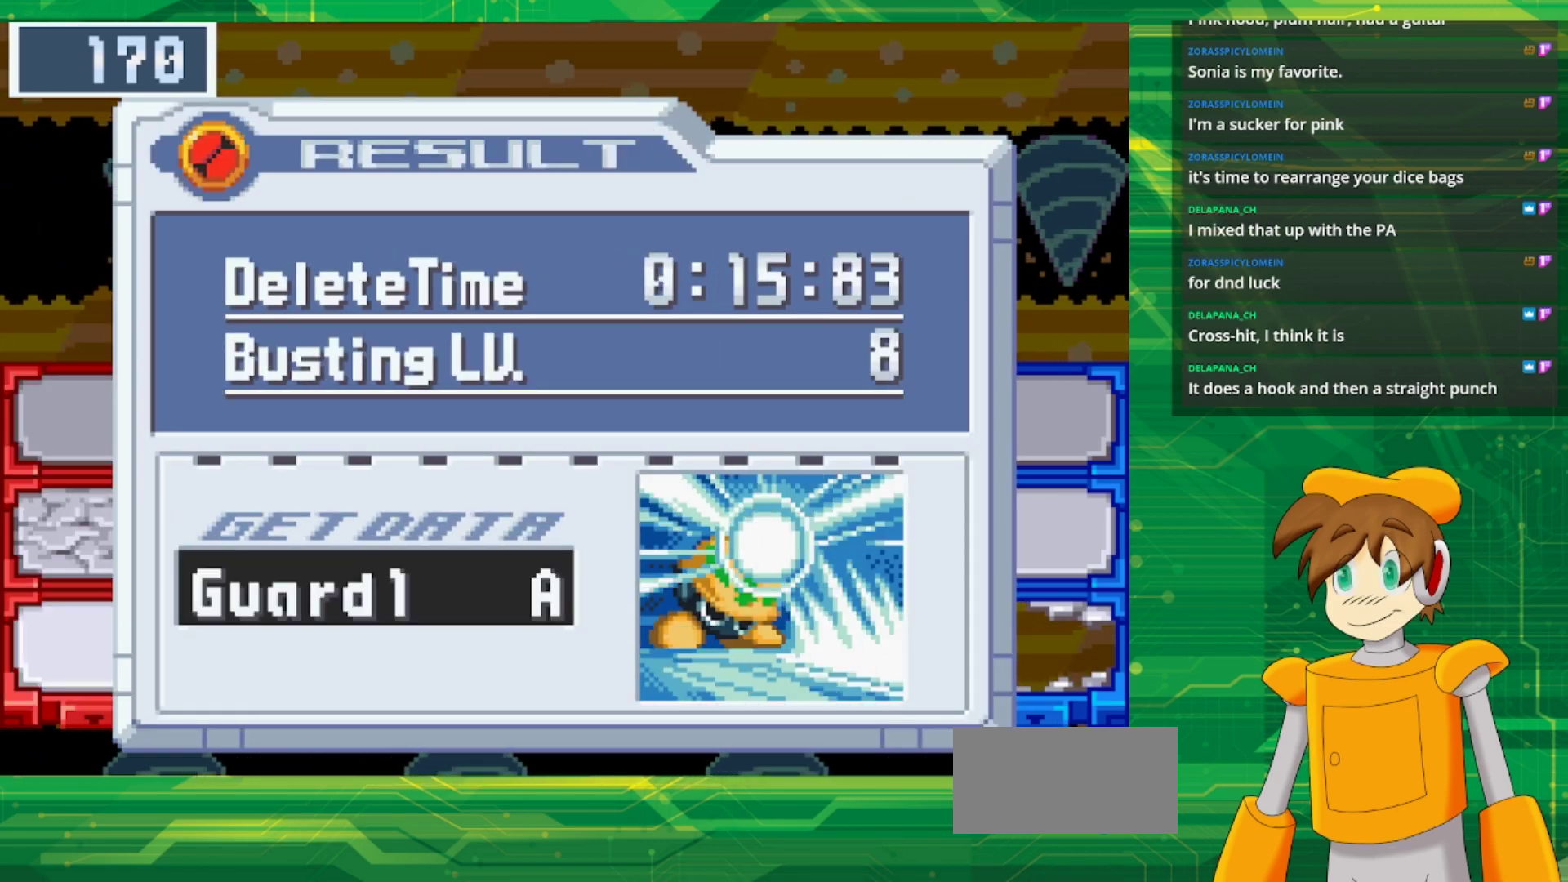
{"buttons": [], "events": [[133, "A", "down"], [267, "A", "up"]]}
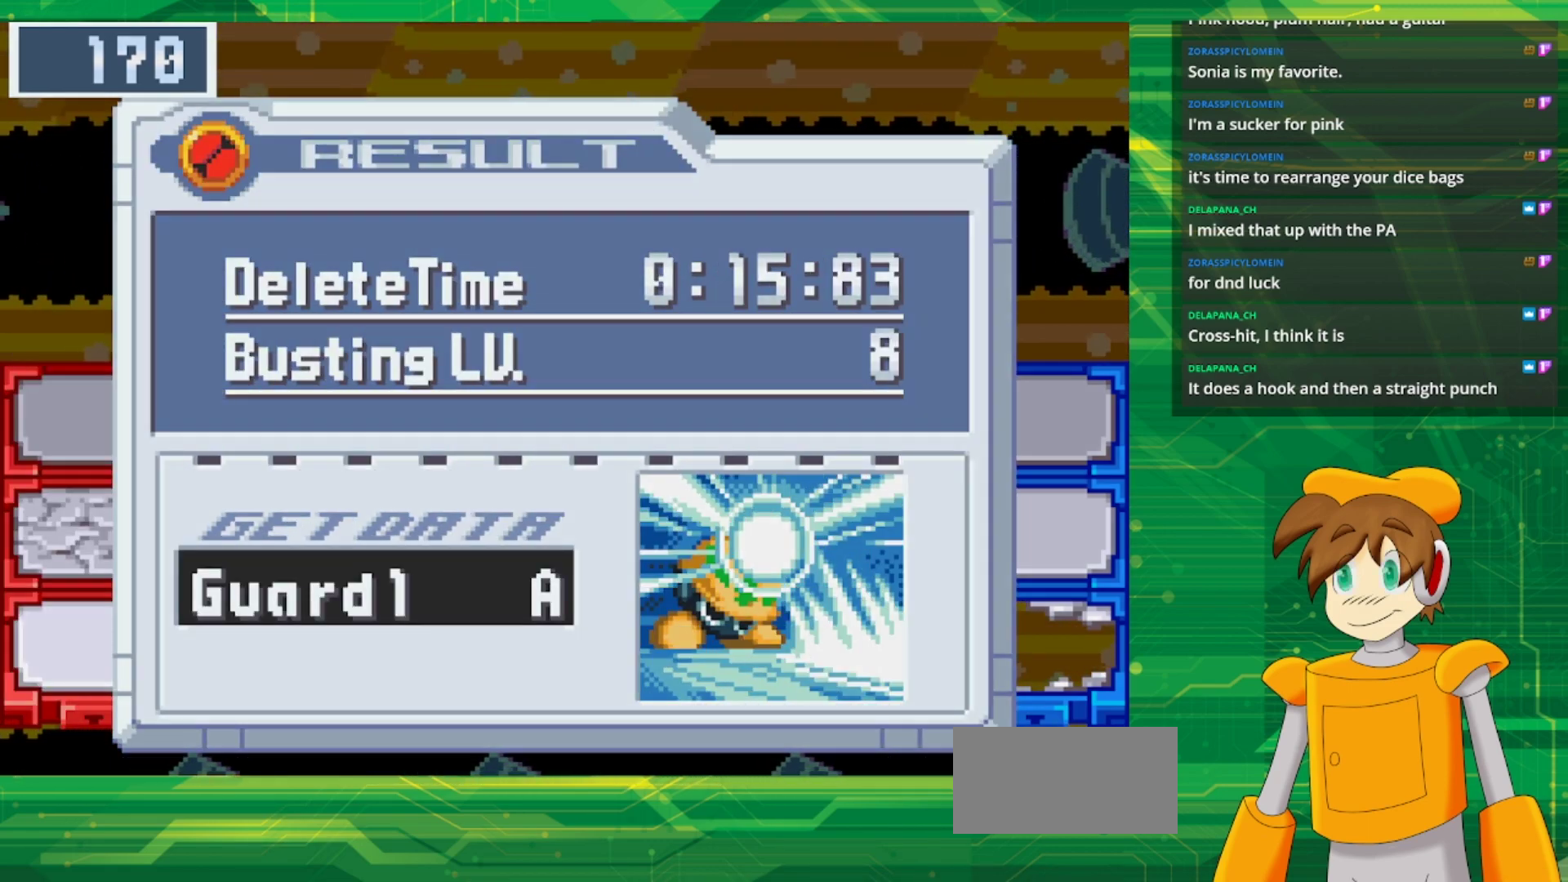
{"buttons": [], "events": []}
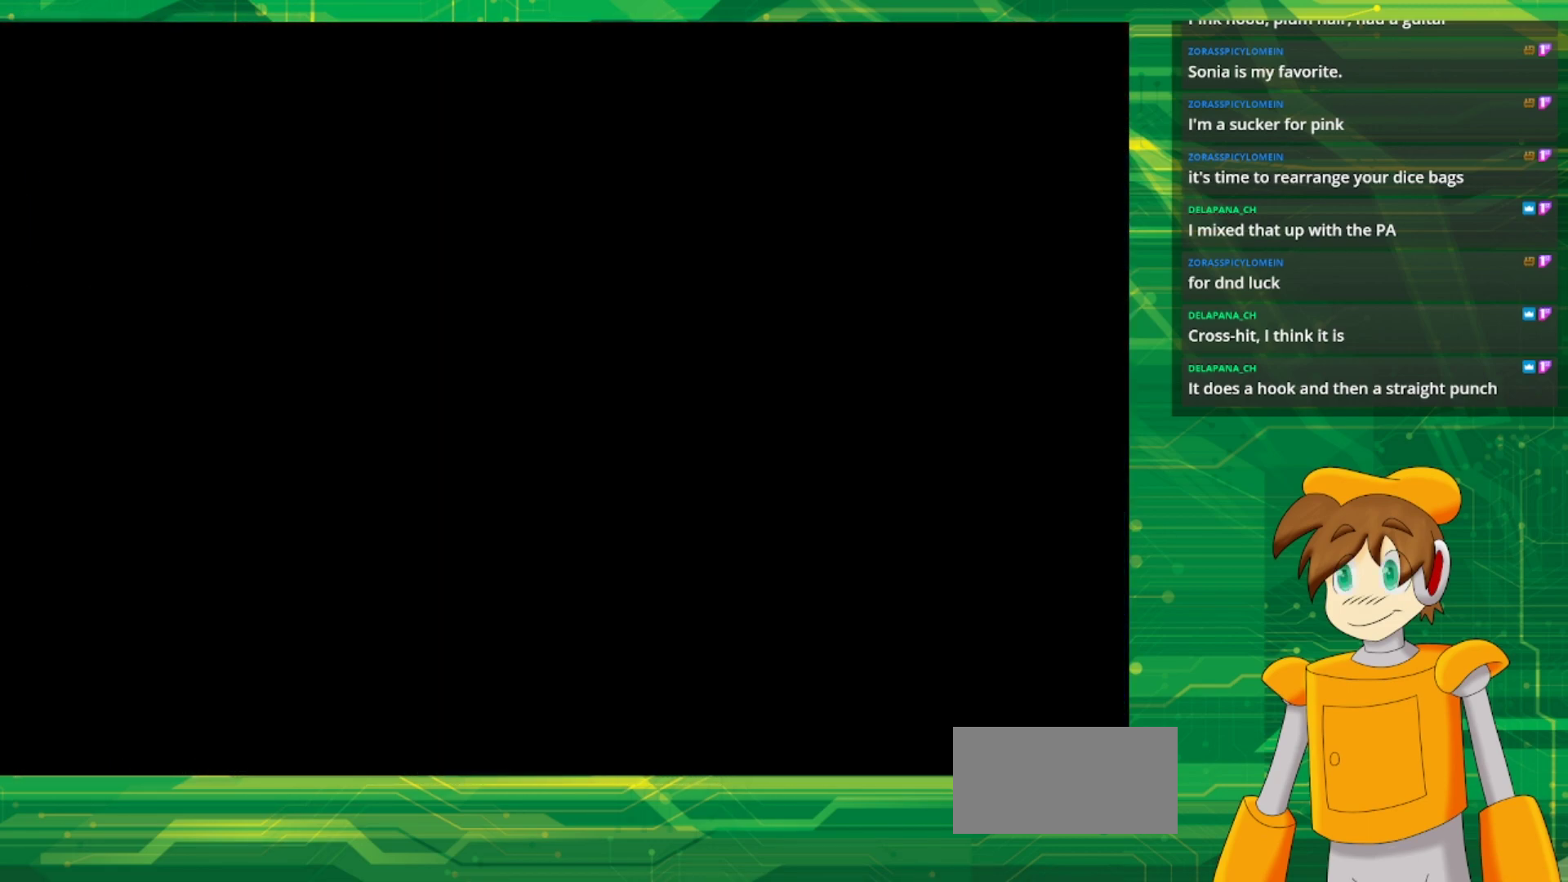
{"buttons": [], "events": []}
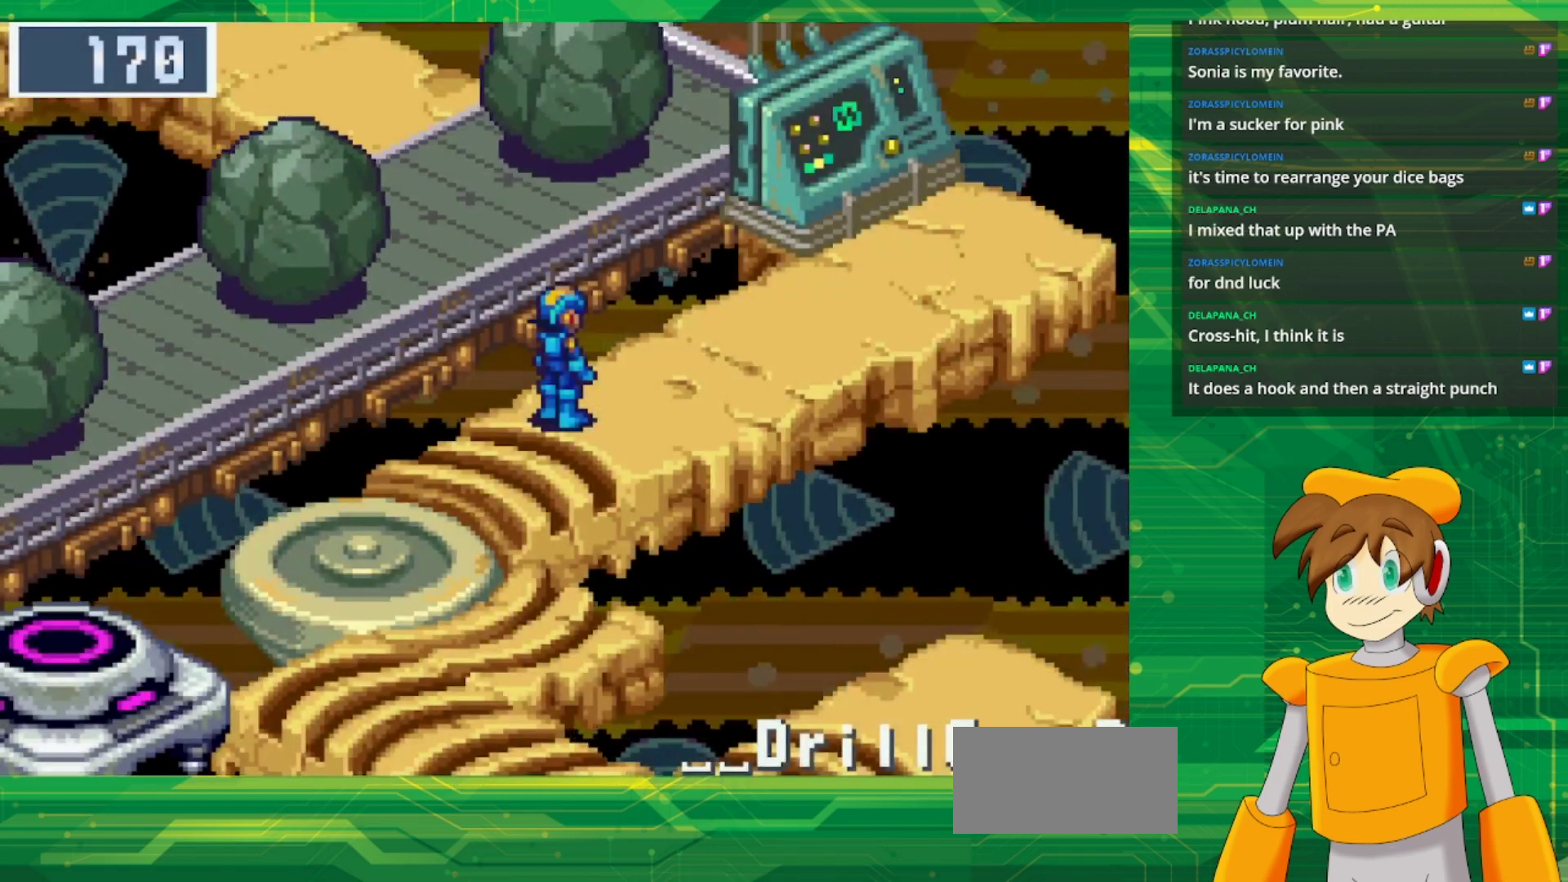
{"buttons": ["B", "DPAD_RIGHT"], "events": [[317, "B", "down"], [317, "DPAD_RIGHT", "down"], [383, "DPAD_UP", "down"], [483, "DPAD_UP", "up"]]}
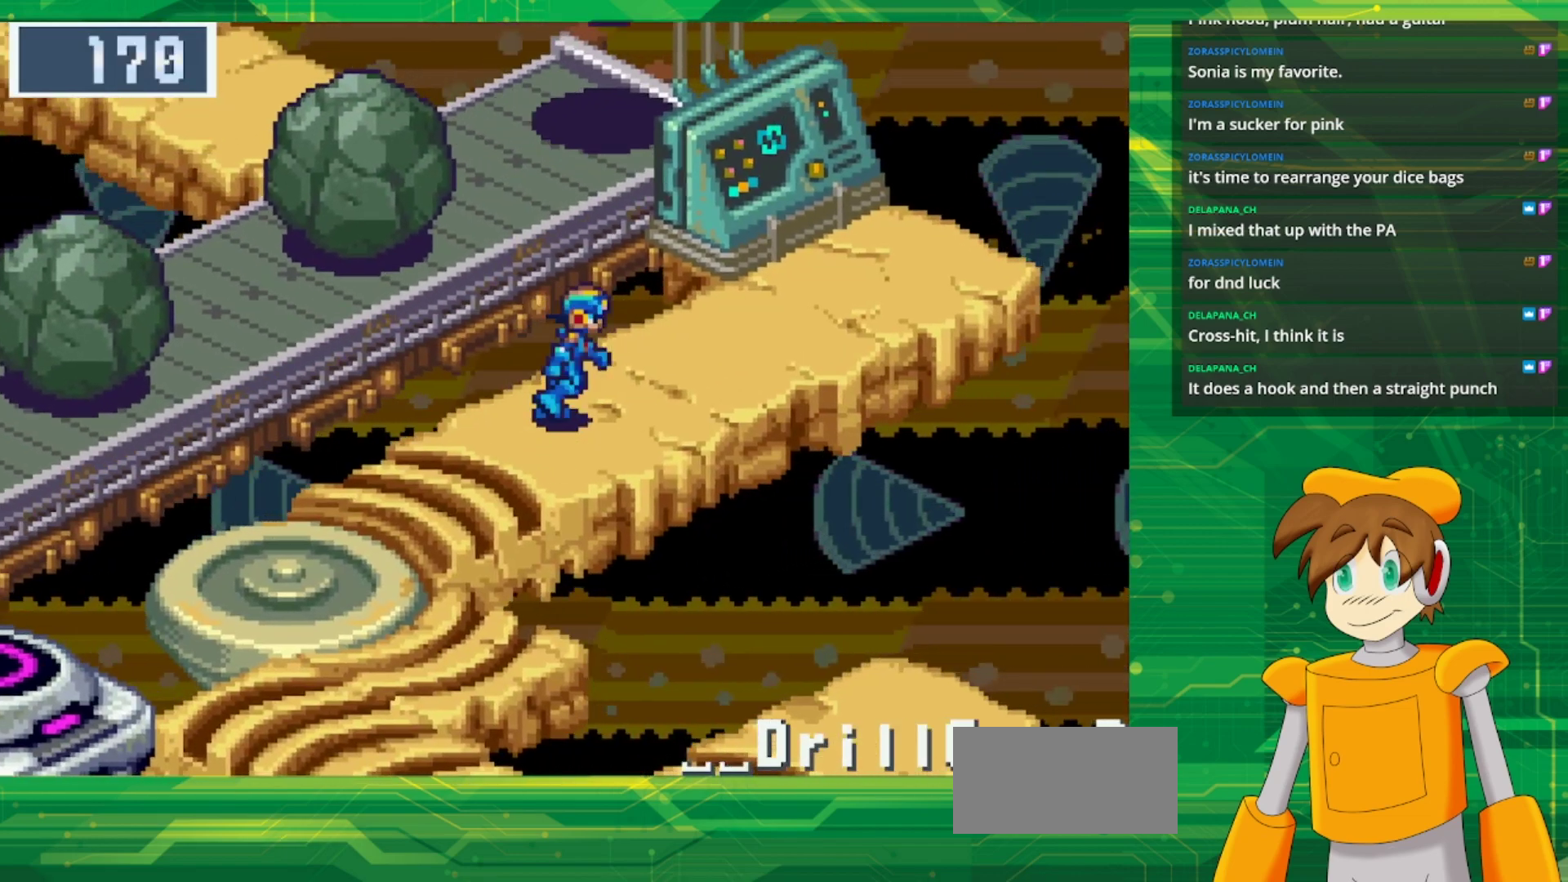
{"buttons": [], "events": [[17, "B", "up"], [33, "DPAD_RIGHT", "up"], [250, "START", "down"], [417, "START", "up"]]}
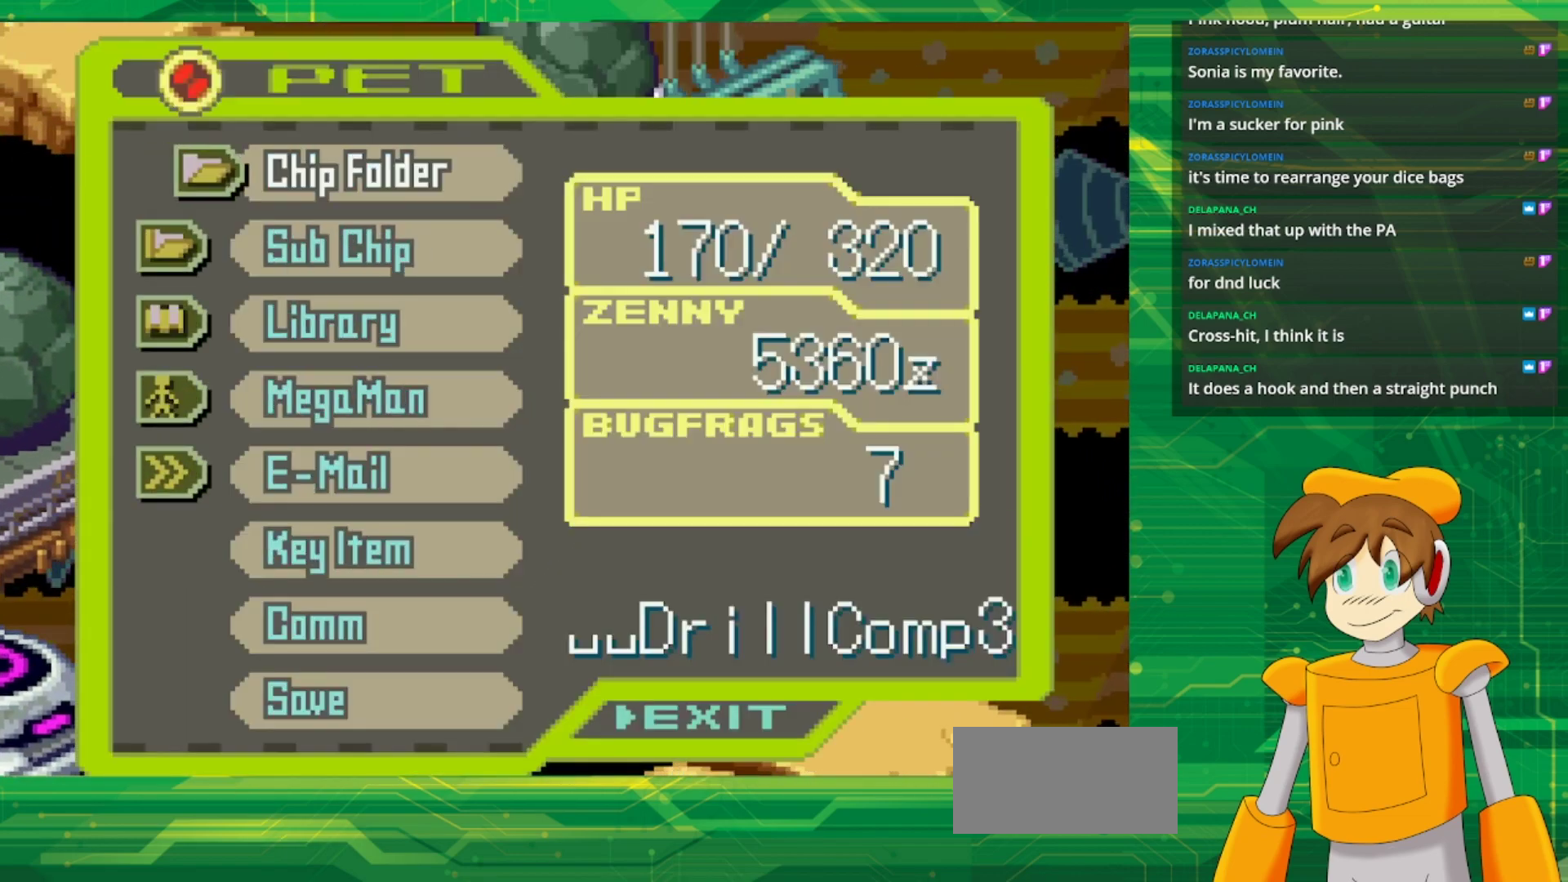
{"buttons": [], "events": [[167, "DPAD_UP", "down"], [300, "DPAD_UP", "up"]]}